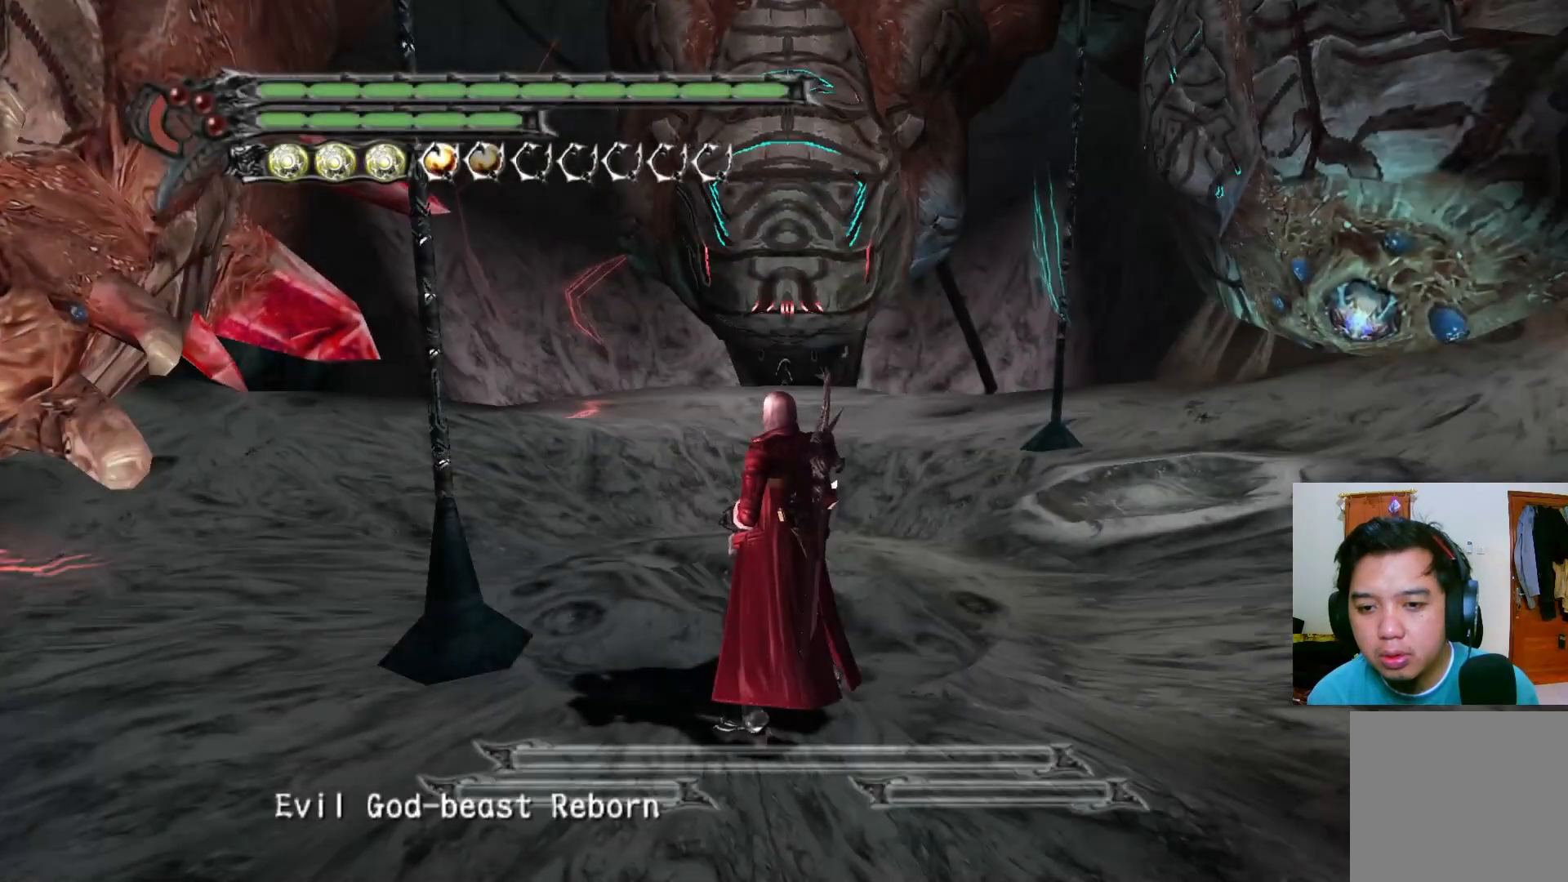
Gameplay with a controller (Xbox layout); each line is a JSON object with the inputs held at the frame after it. "events" lists button and stick changes between this image and that frame as [ms after this image, input, new state], when the widget could be followed in between.
{"buttons": [], "left_stick": "up-left", "right_stick": "center", "events": [[433, "left_stick", "up-left"]]}
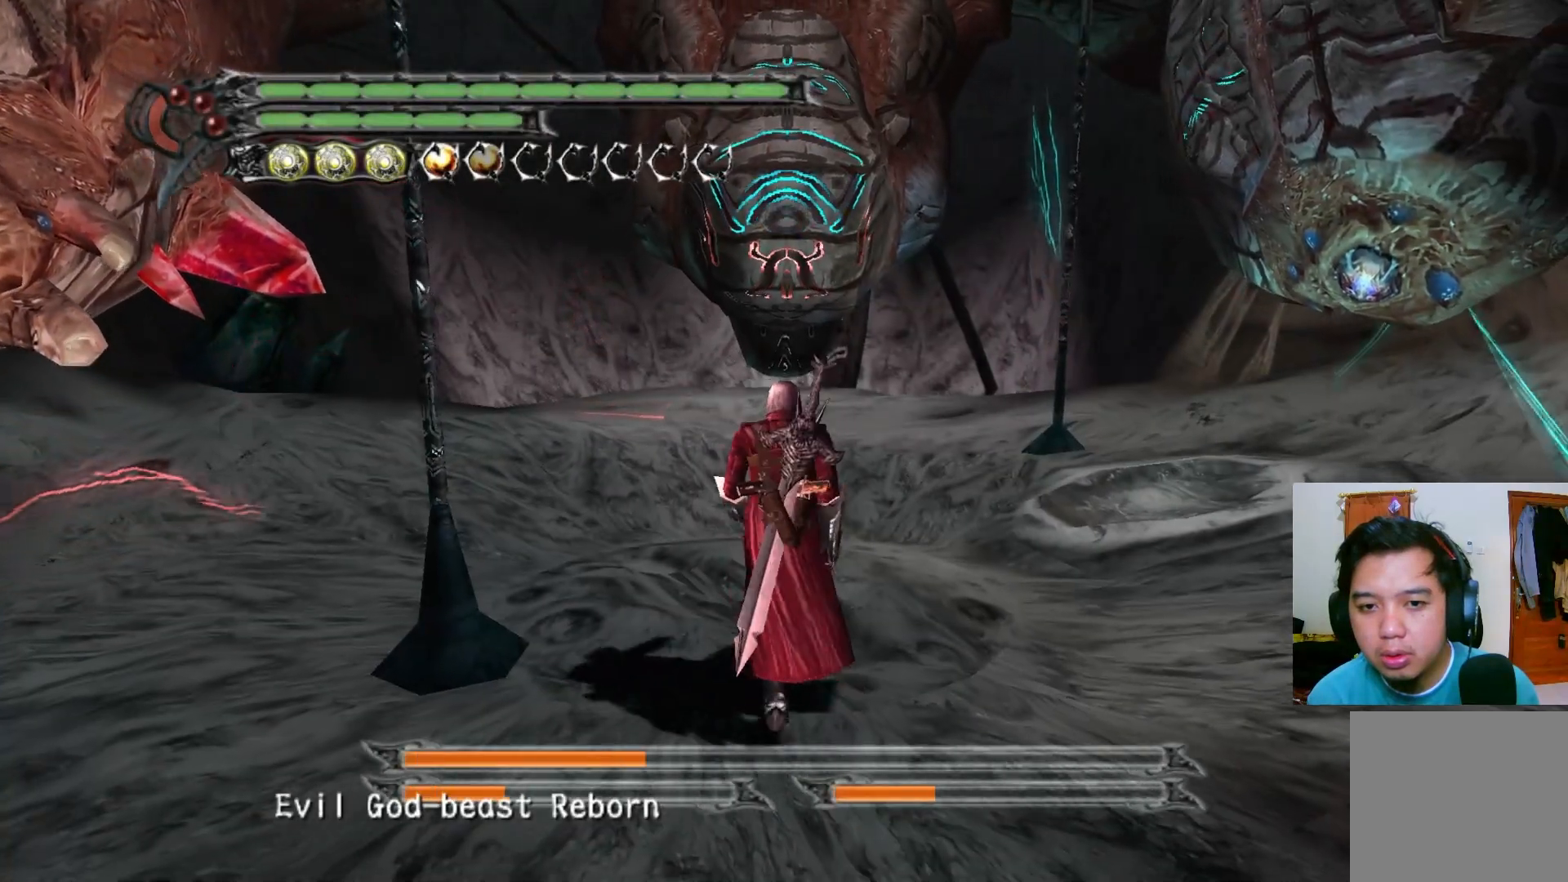
{"buttons": [], "left_stick": "up-left", "right_stick": "center", "events": []}
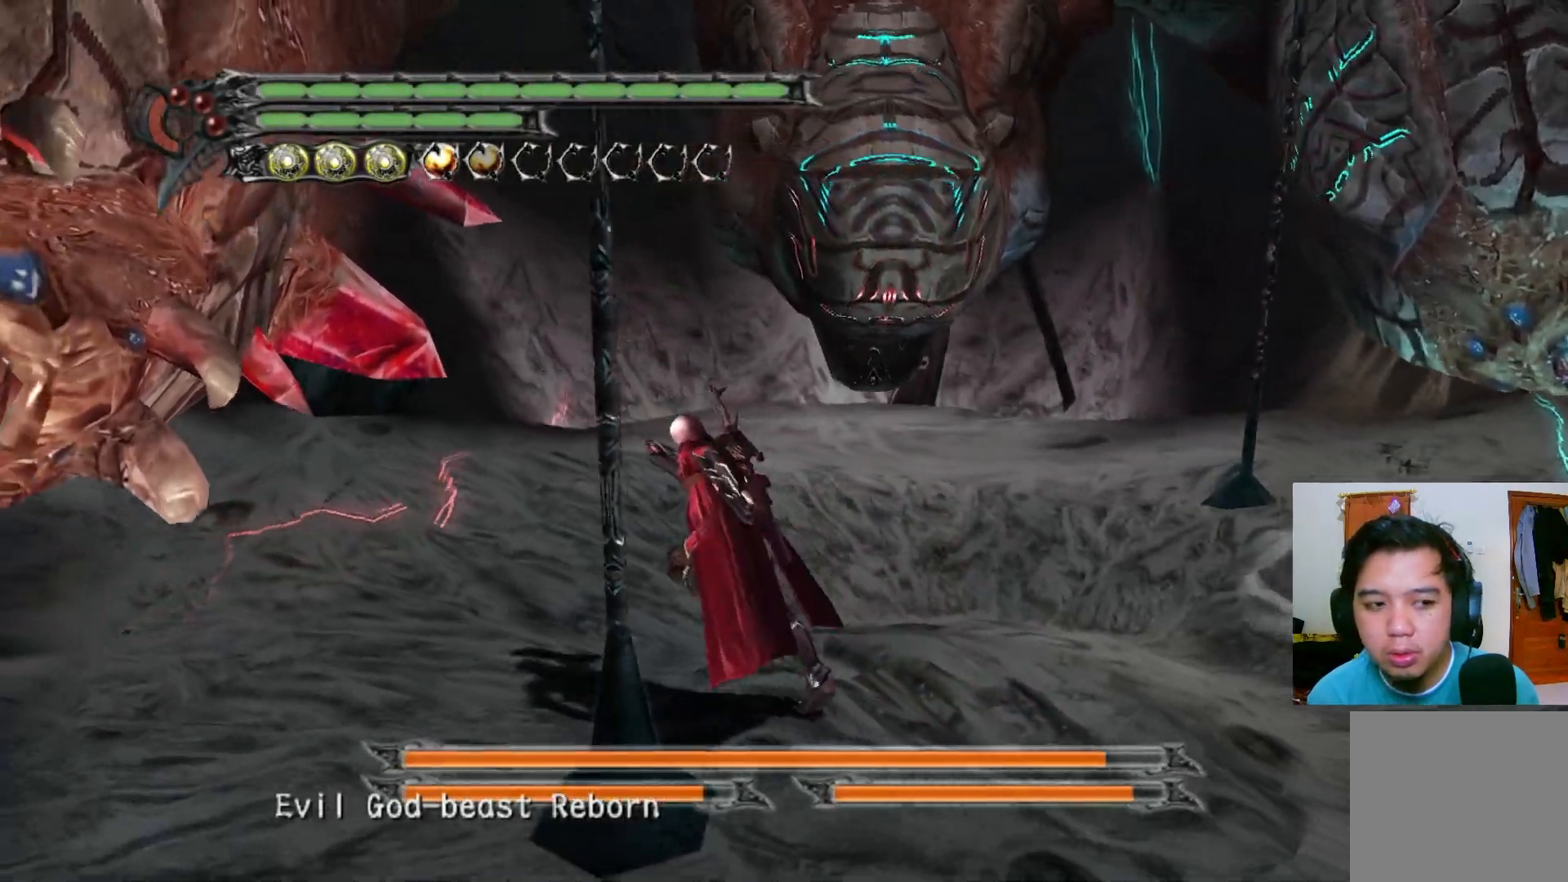
{"buttons": ["R1"], "left_stick": "up-left", "right_stick": "center", "events": [[217, "R1", "down"], [217, "Y", "down"], [233, "Y", "up"], [300, "Y", "down"], [367, "Y", "up"], [433, "Y", "down"], [500, "Y", "up"]]}
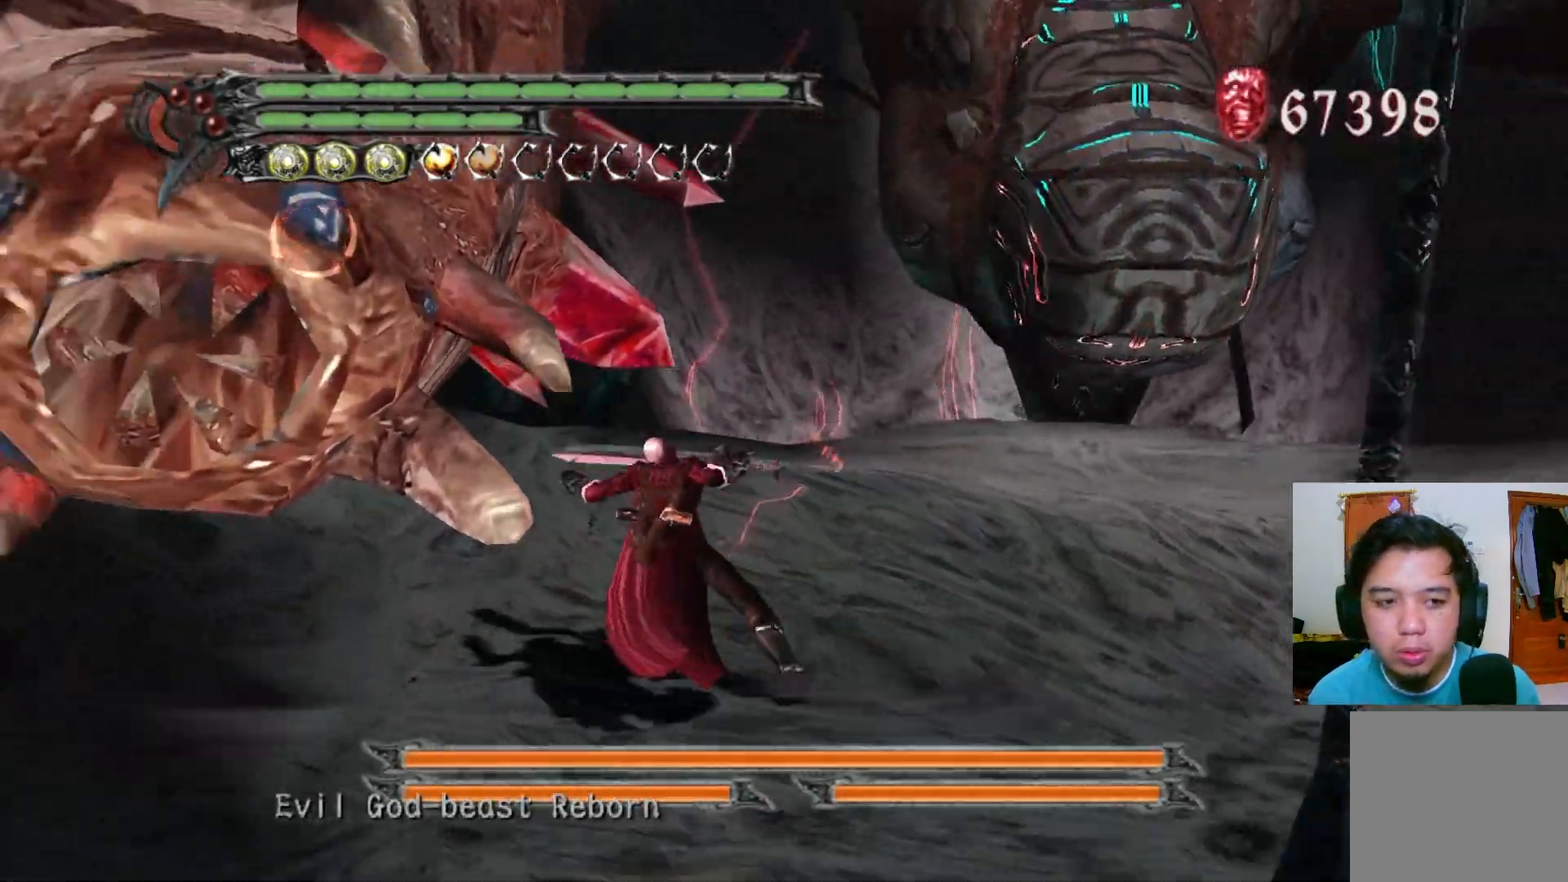
{"buttons": ["Y", "R1"], "left_stick": "center", "right_stick": "center", "events": [[67, "Y", "down"], [117, "Y", "up"], [183, "Y", "down"], [217, "left_stick", "center"], [250, "Y", "up"], [317, "Y", "down"], [383, "Y", "up"], [450, "Y", "down"]]}
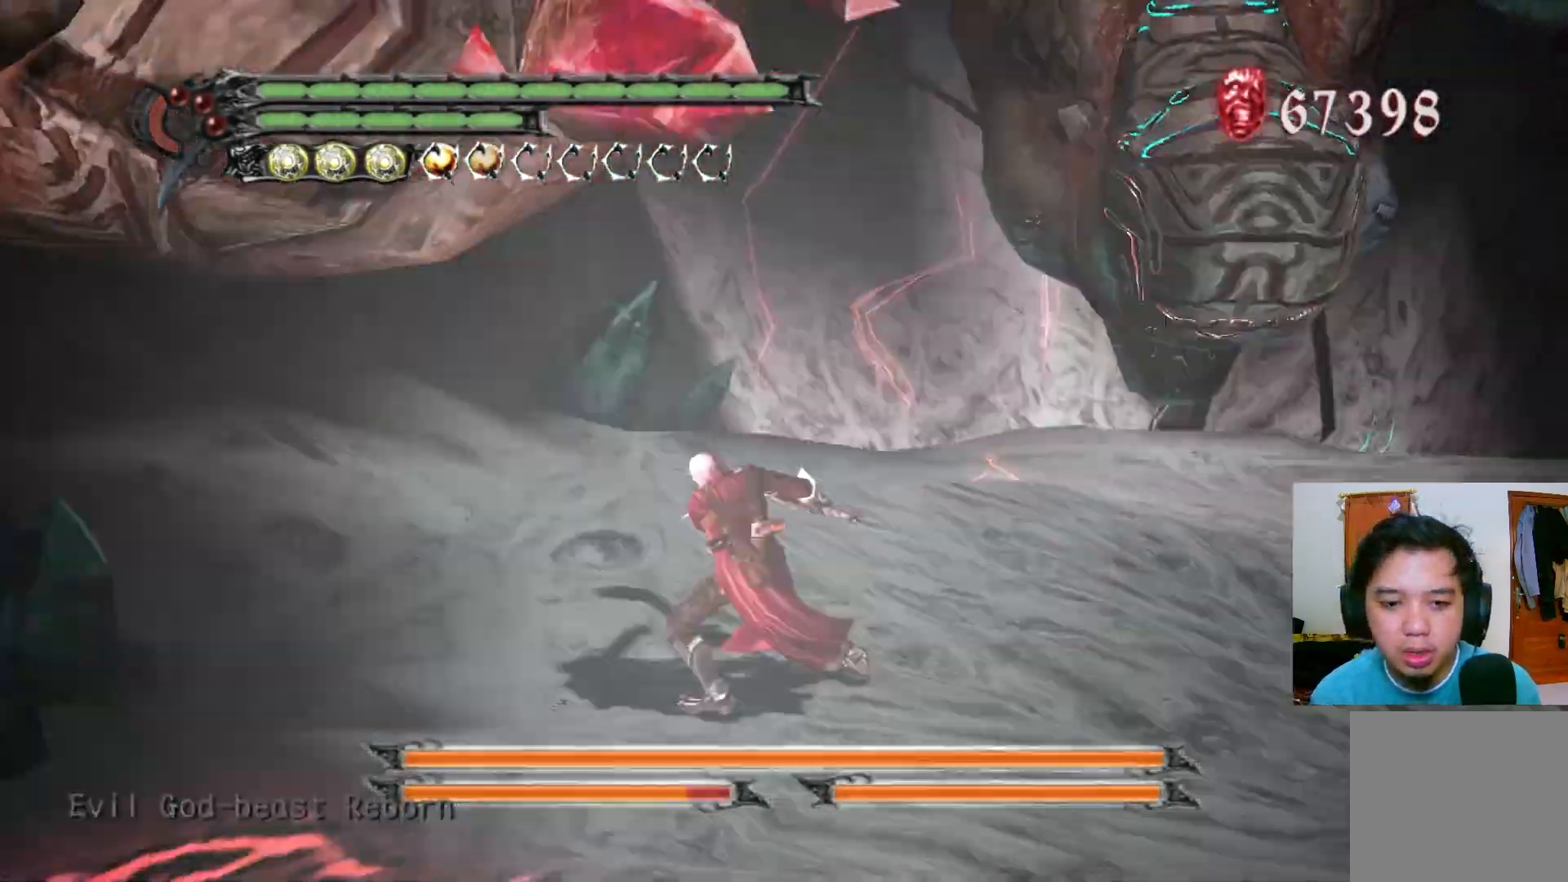
{"buttons": ["Y", "R1"], "left_stick": "center", "right_stick": "center", "events": [[17, "Y", "up"], [67, "Y", "down"], [133, "Y", "up"], [200, "Y", "down"], [267, "Y", "up"], [317, "Y", "down"], [383, "Y", "up"], [450, "Y", "down"]]}
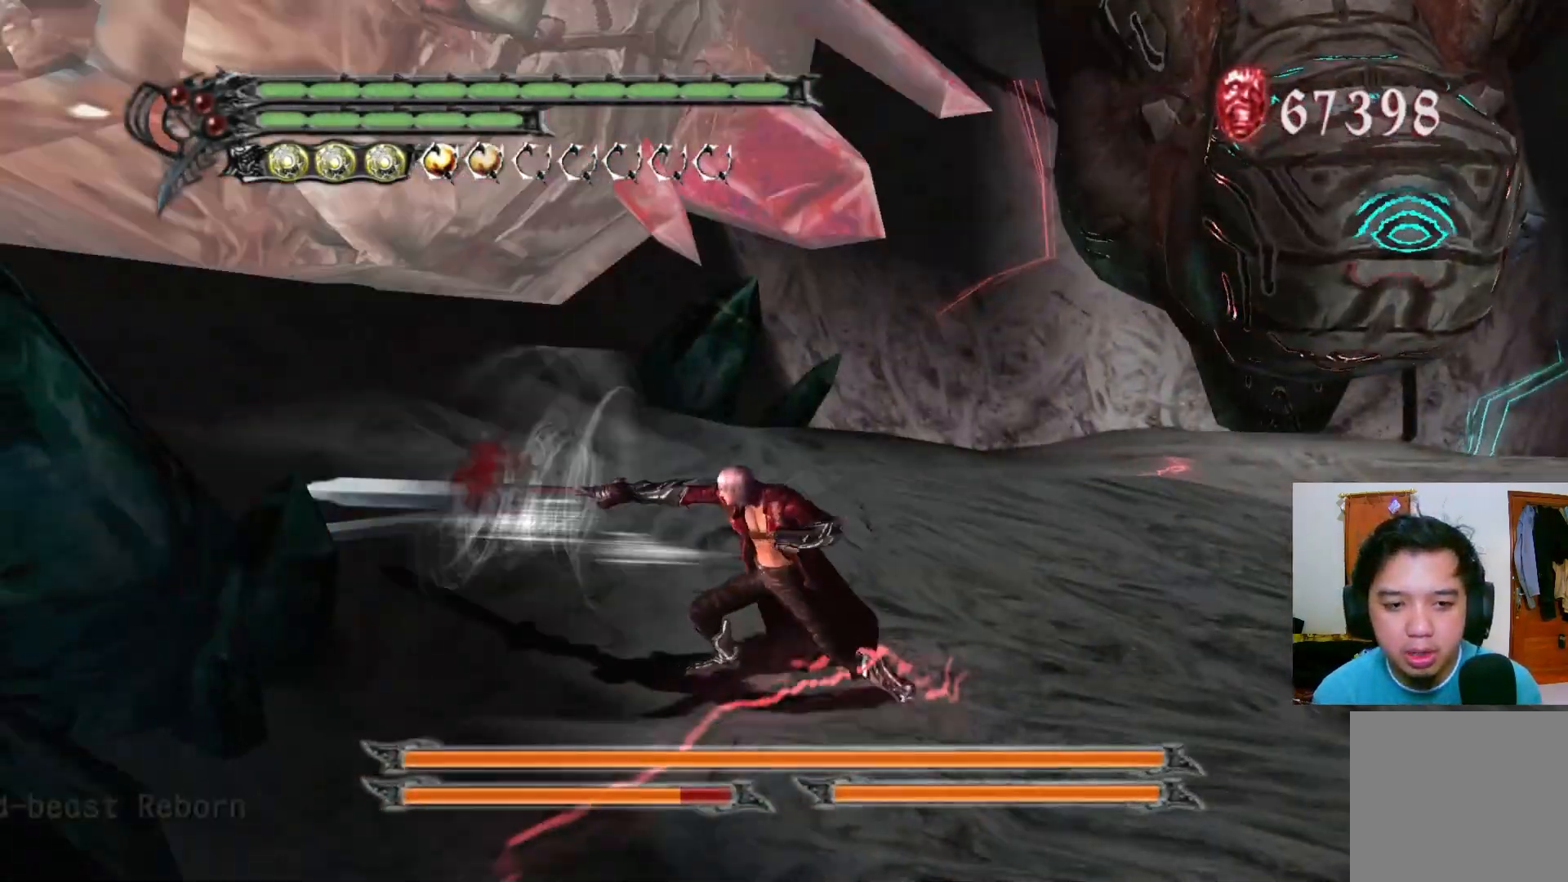
{"buttons": ["Y", "R1"], "left_stick": "center", "right_stick": "center", "events": [[17, "Y", "up"], [83, "Y", "down"], [150, "Y", "up"], [200, "Y", "down"], [267, "Y", "up"], [333, "Y", "down"], [400, "Y", "up"], [467, "Y", "down"]]}
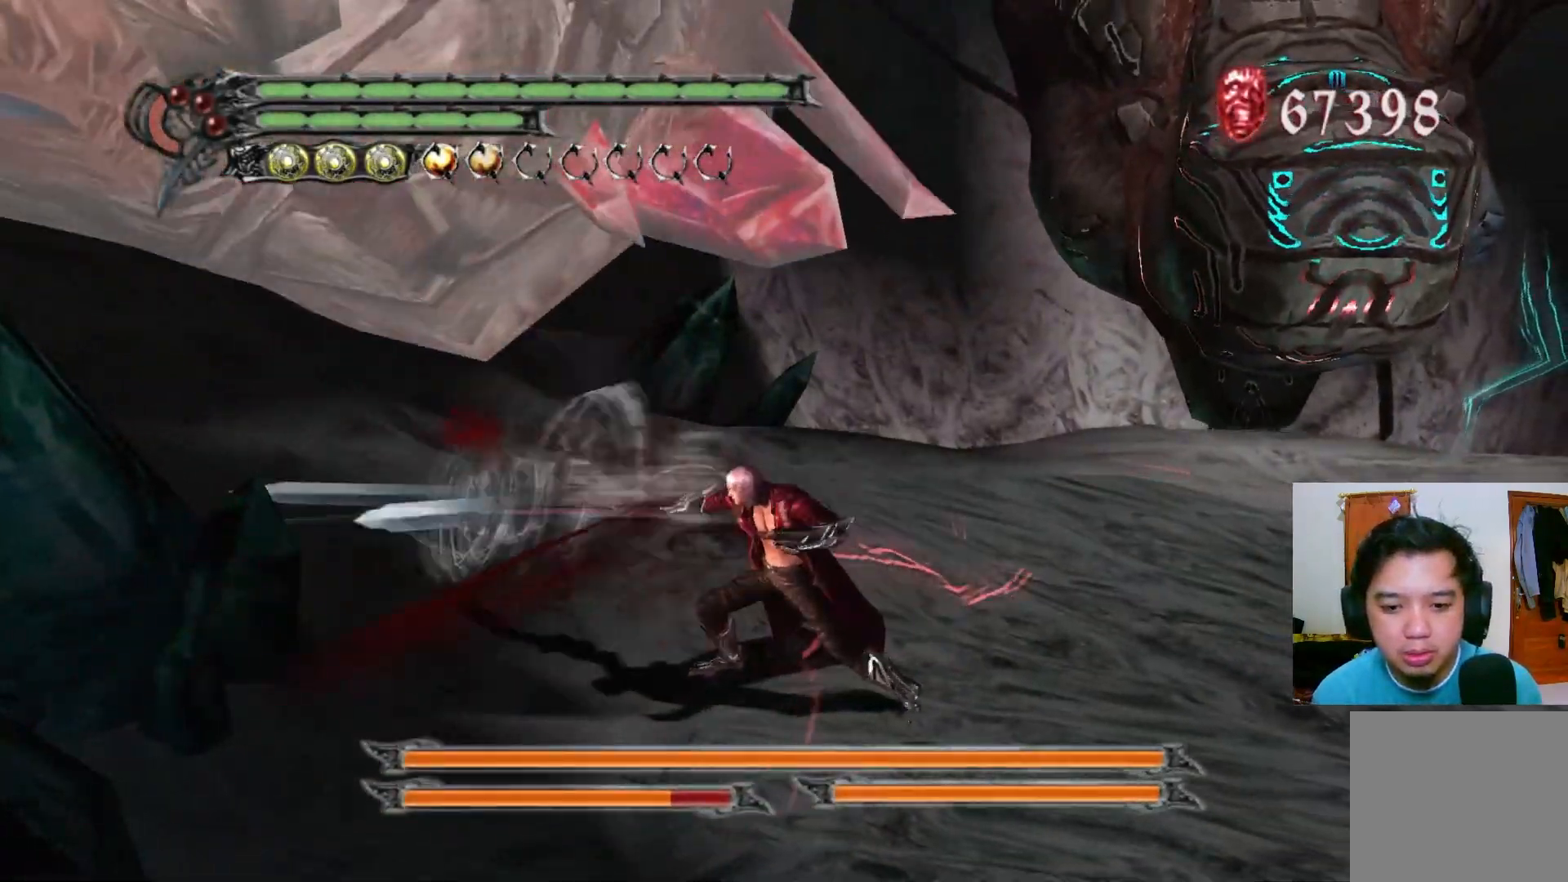
{"buttons": ["Y", "R1"], "left_stick": "center", "right_stick": "center", "events": [[33, "Y", "up"], [100, "Y", "down"], [150, "Y", "up"], [217, "Y", "down"], [283, "Y", "up"], [350, "Y", "down"], [417, "Y", "up"], [483, "Y", "down"]]}
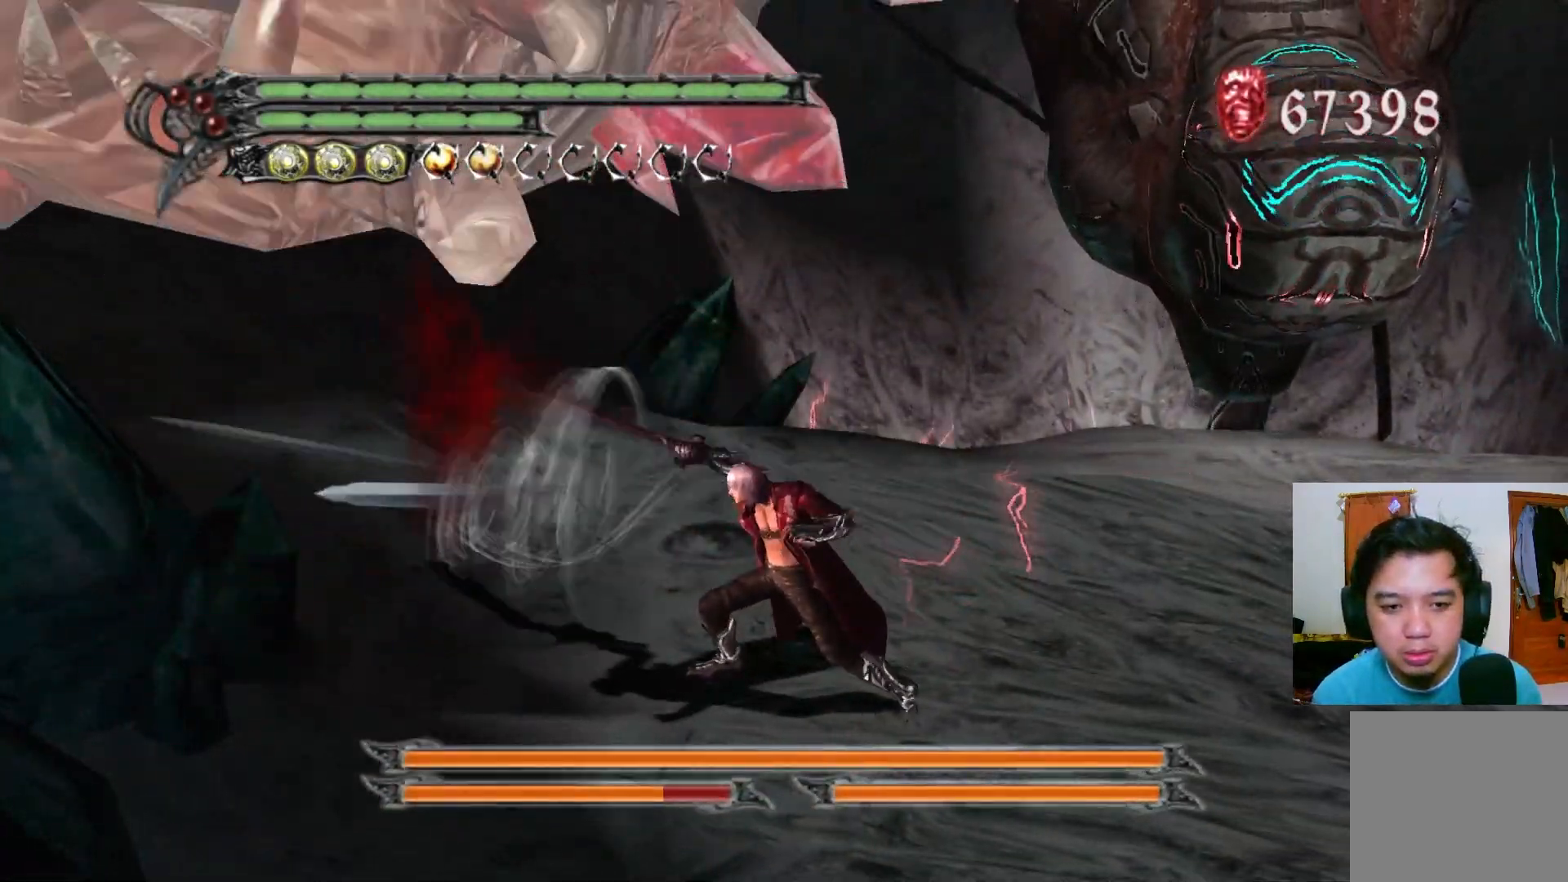
{"buttons": ["Y"], "left_stick": "up-left", "right_stick": "center", "events": [[33, "Y", "up"], [100, "Y", "down"], [117, "left_stick", "up-left"], [167, "Y", "up"], [233, "Y", "down"], [283, "R1", "up"], [300, "Y", "up"], [350, "Y", "down"], [417, "Y", "up"], [483, "Y", "down"]]}
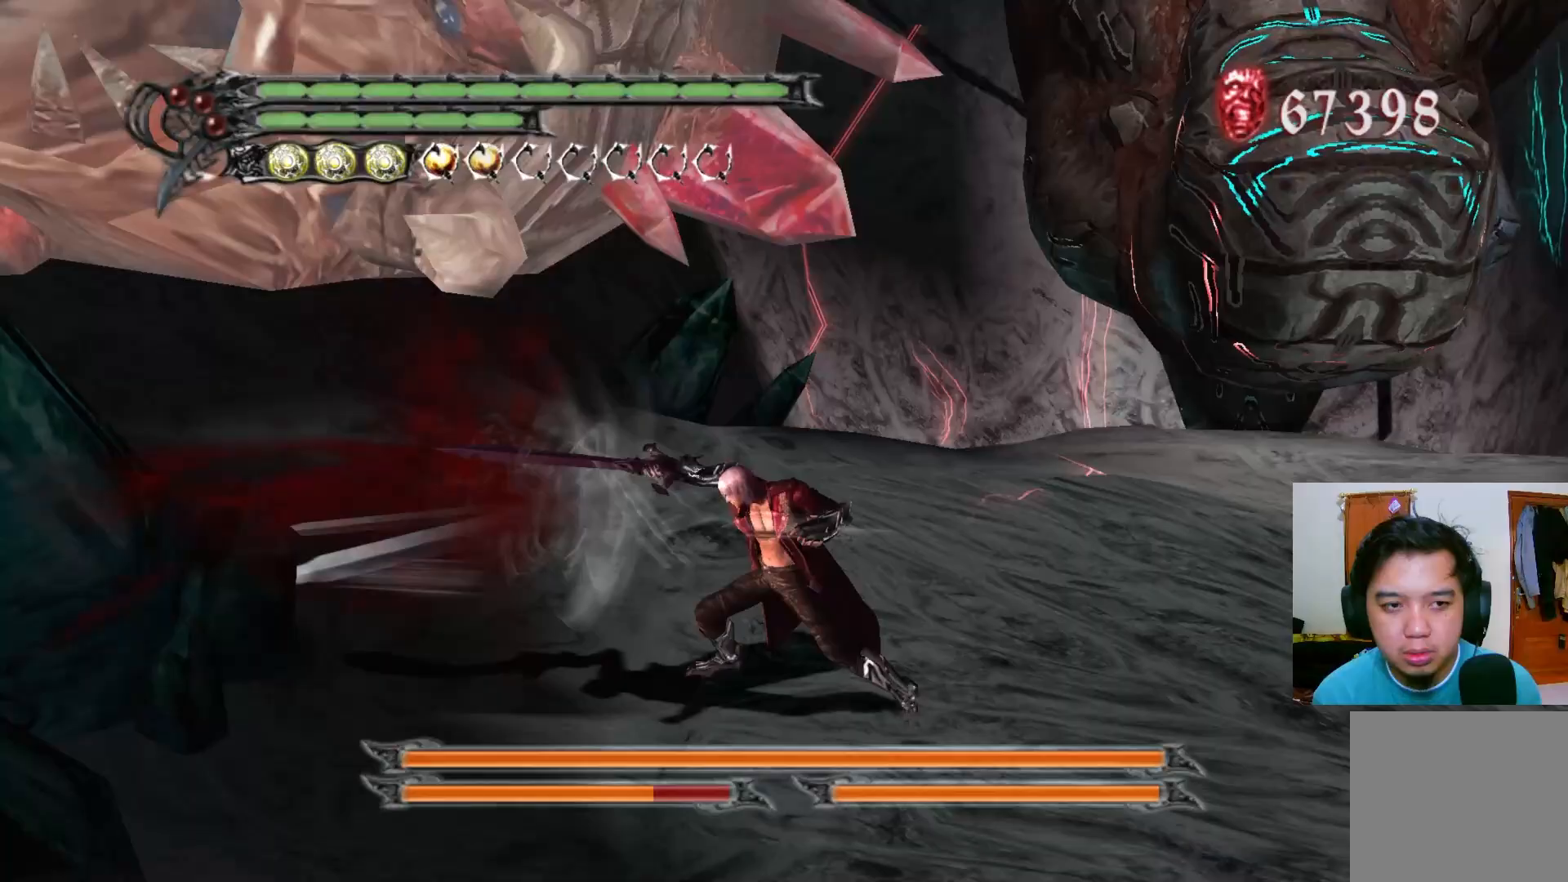
{"buttons": ["Y"], "left_stick": "up-left", "right_stick": "center", "events": [[50, "Y", "up"], [117, "Y", "down"], [183, "Y", "up"], [250, "Y", "down"], [317, "Y", "up"], [367, "Y", "down"], [433, "Y", "up"], [500, "Y", "down"]]}
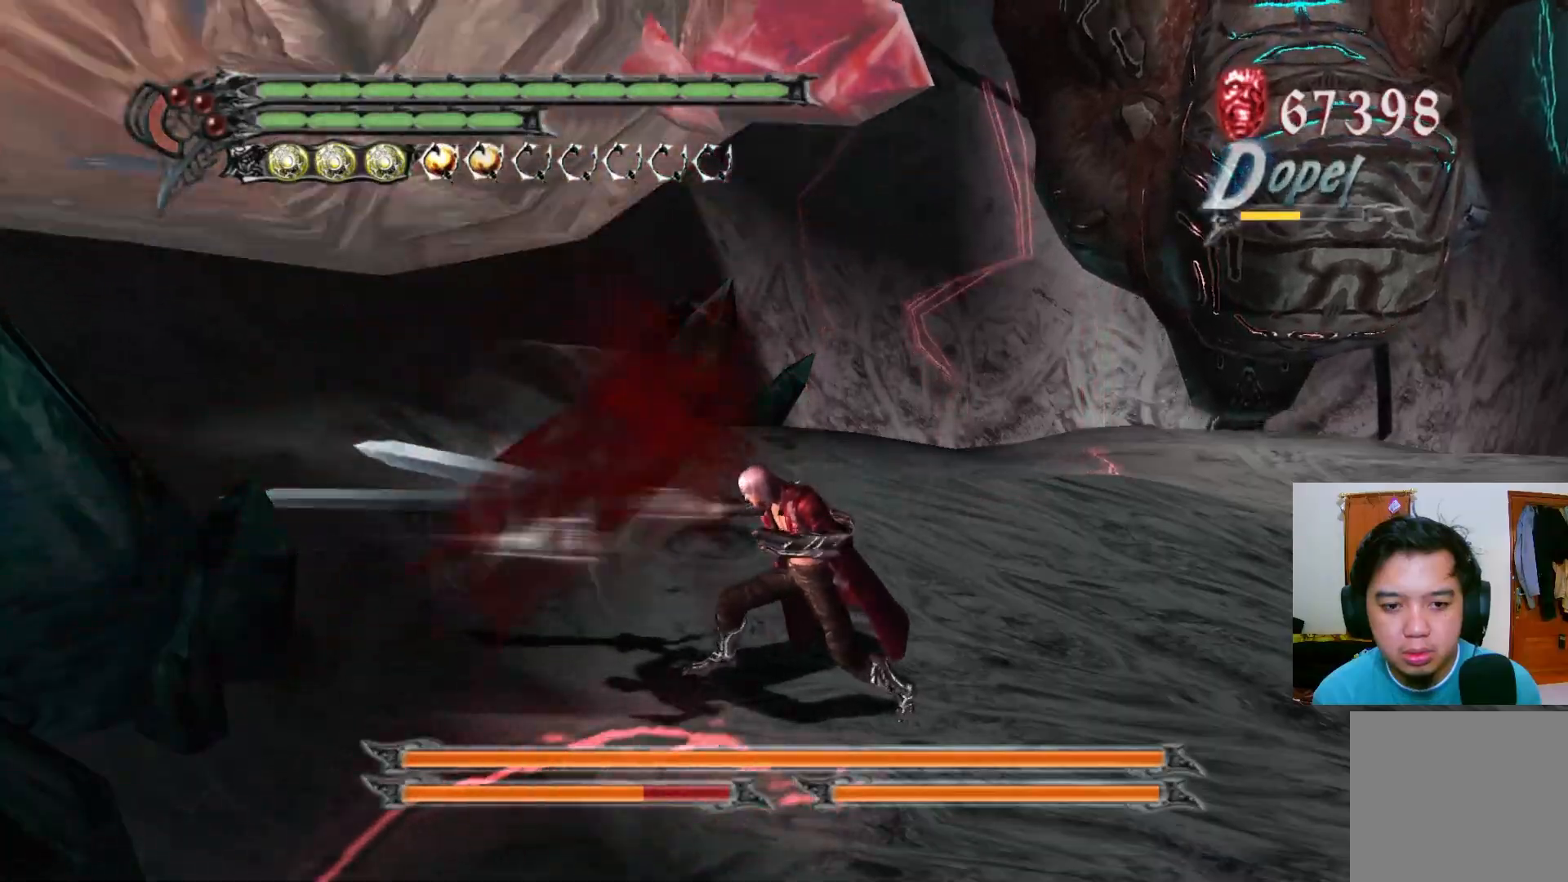
{"buttons": [], "left_stick": "up-left", "right_stick": "center", "events": [[67, "Y", "up"], [133, "Y", "down"], [200, "Y", "up"], [250, "Y", "down"], [317, "Y", "up"], [383, "Y", "down"], [450, "Y", "up"]]}
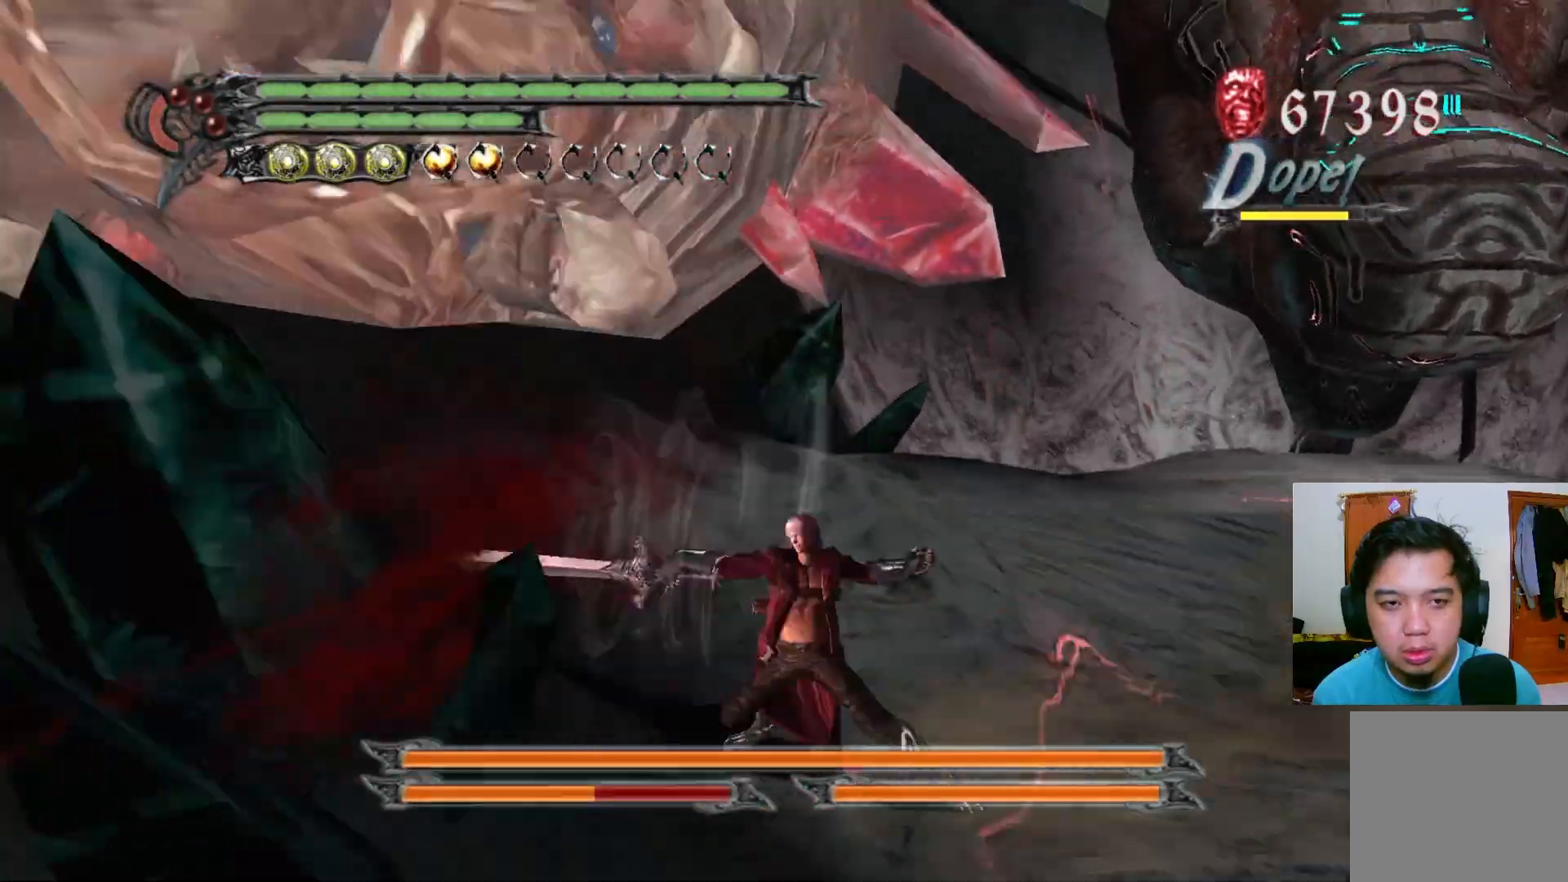
{"buttons": [], "left_stick": "center", "right_stick": "center", "events": [[17, "Y", "down"], [83, "Y", "up"], [100, "left_stick", "center"], [150, "Y", "down"], [200, "Y", "up"], [267, "Y", "down"], [333, "Y", "up"], [400, "Y", "down"], [467, "Y", "up"]]}
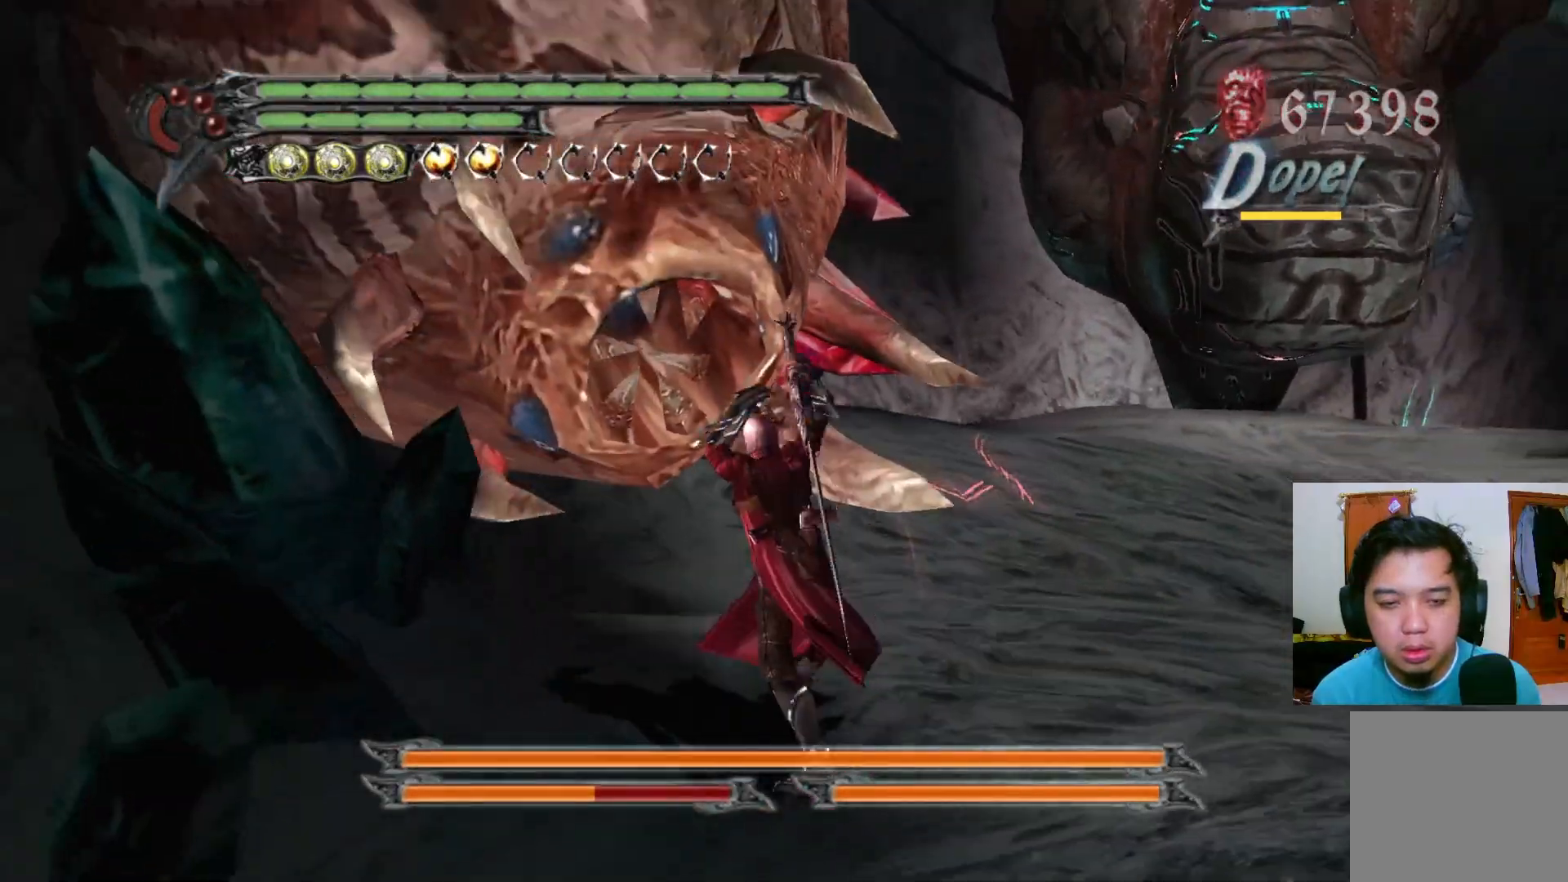
{"buttons": [], "left_stick": "center", "right_stick": "center", "events": [[33, "Y", "down"], [83, "Y", "up"], [150, "Y", "down"], [217, "Y", "up"], [283, "Y", "down"], [350, "Y", "up"], [400, "Y", "down"], [467, "Y", "up"]]}
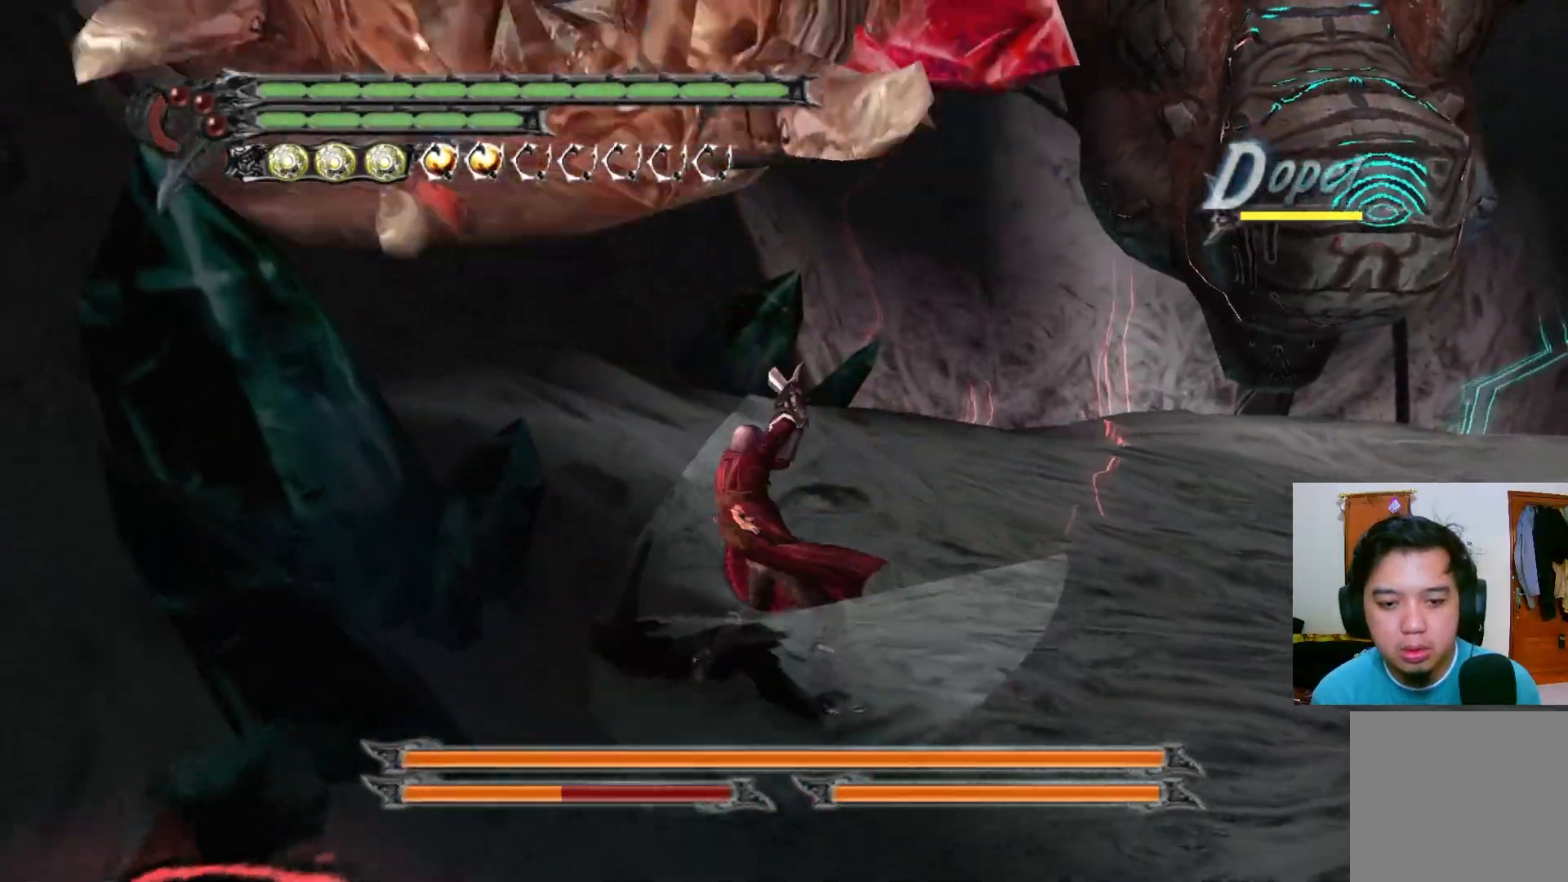
{"buttons": [], "left_stick": "center", "right_stick": "center", "events": [[33, "Y", "down"], [100, "Y", "up"], [167, "Y", "down"], [233, "Y", "up"], [300, "Y", "down"], [367, "Y", "up"], [417, "Y", "down"], [483, "Y", "up"]]}
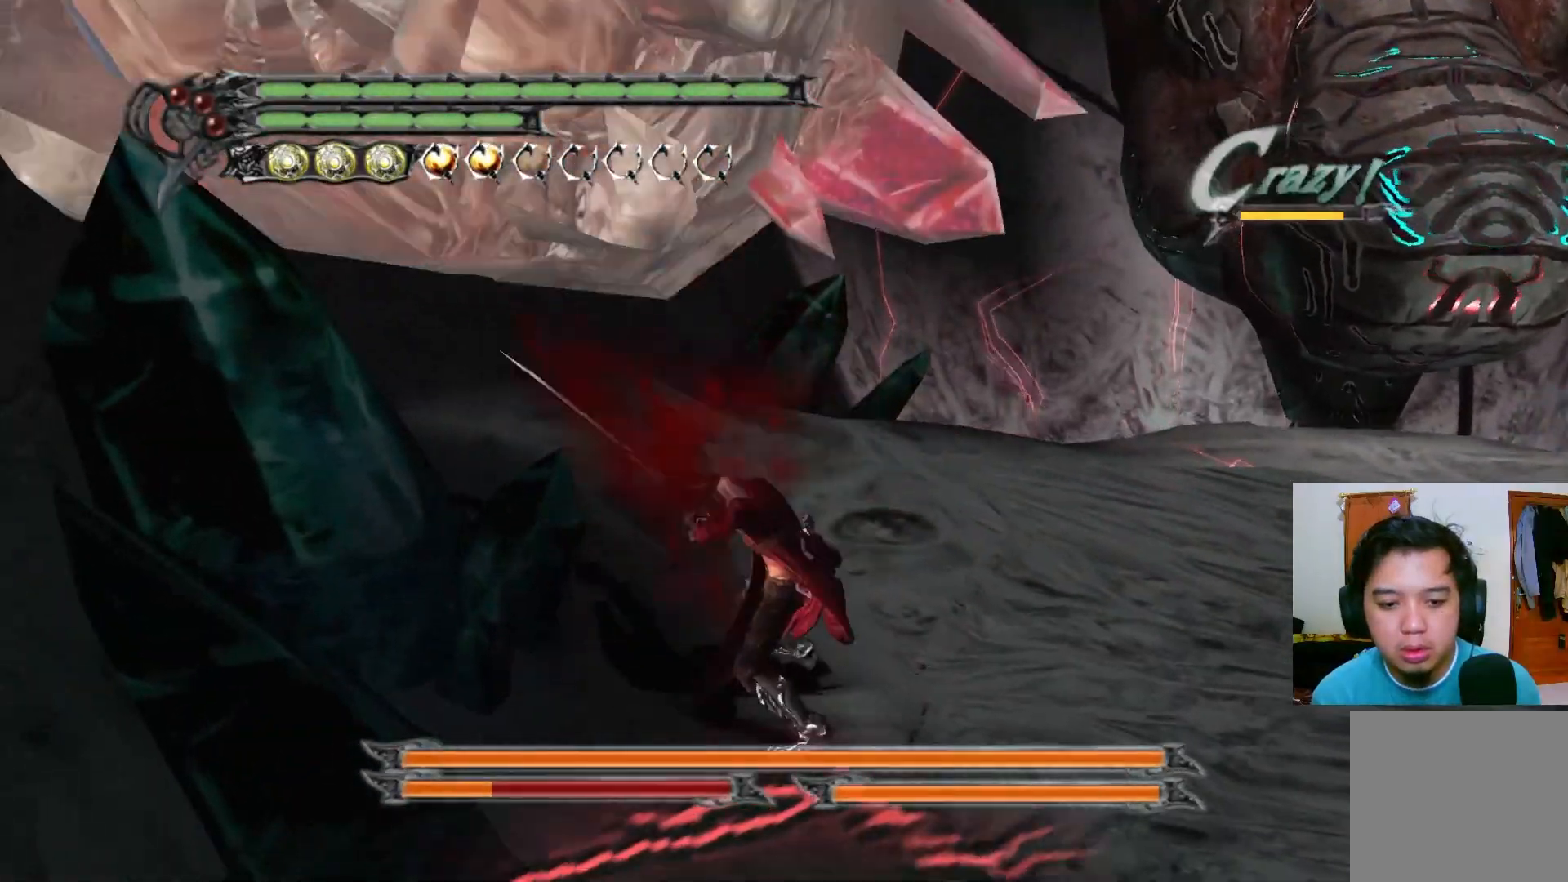
{"buttons": [], "left_stick": "center", "right_stick": "center", "events": [[50, "Y", "down"], [117, "Y", "up"], [183, "Y", "down"], [233, "Y", "up"], [300, "Y", "down"], [367, "Y", "up"], [433, "Y", "down"], [500, "Y", "up"]]}
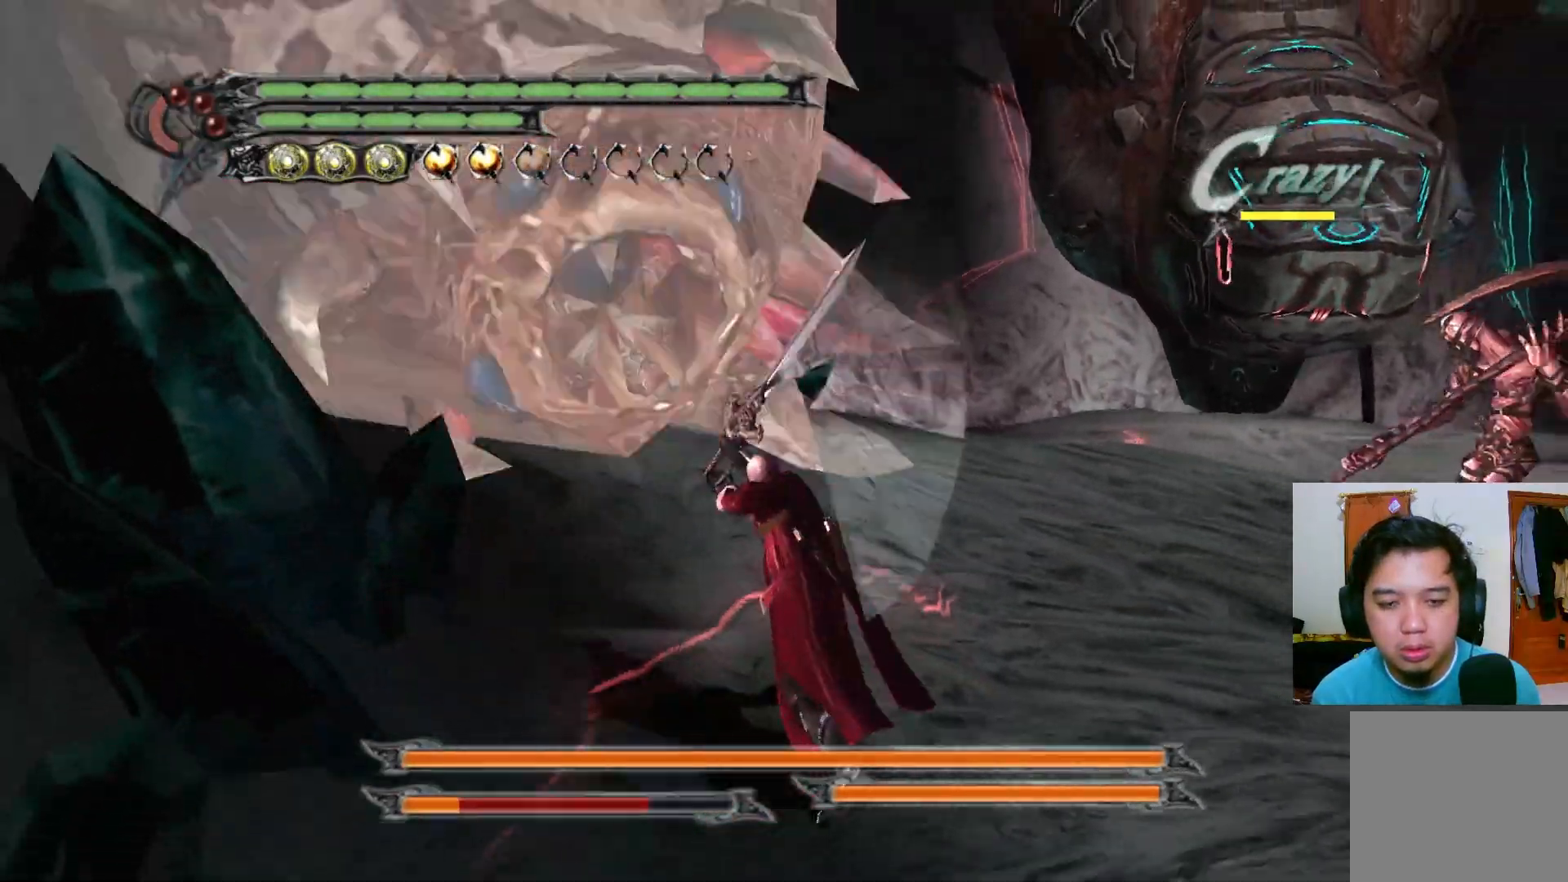
{"buttons": [], "left_stick": "up-left", "right_stick": "center", "events": [[67, "Y", "down"], [117, "Y", "up"], [183, "Y", "down"], [250, "Y", "up"], [317, "Y", "down"], [317, "left_stick", "up-left"], [383, "Y", "up"], [433, "Y", "down"], [500, "Y", "up"]]}
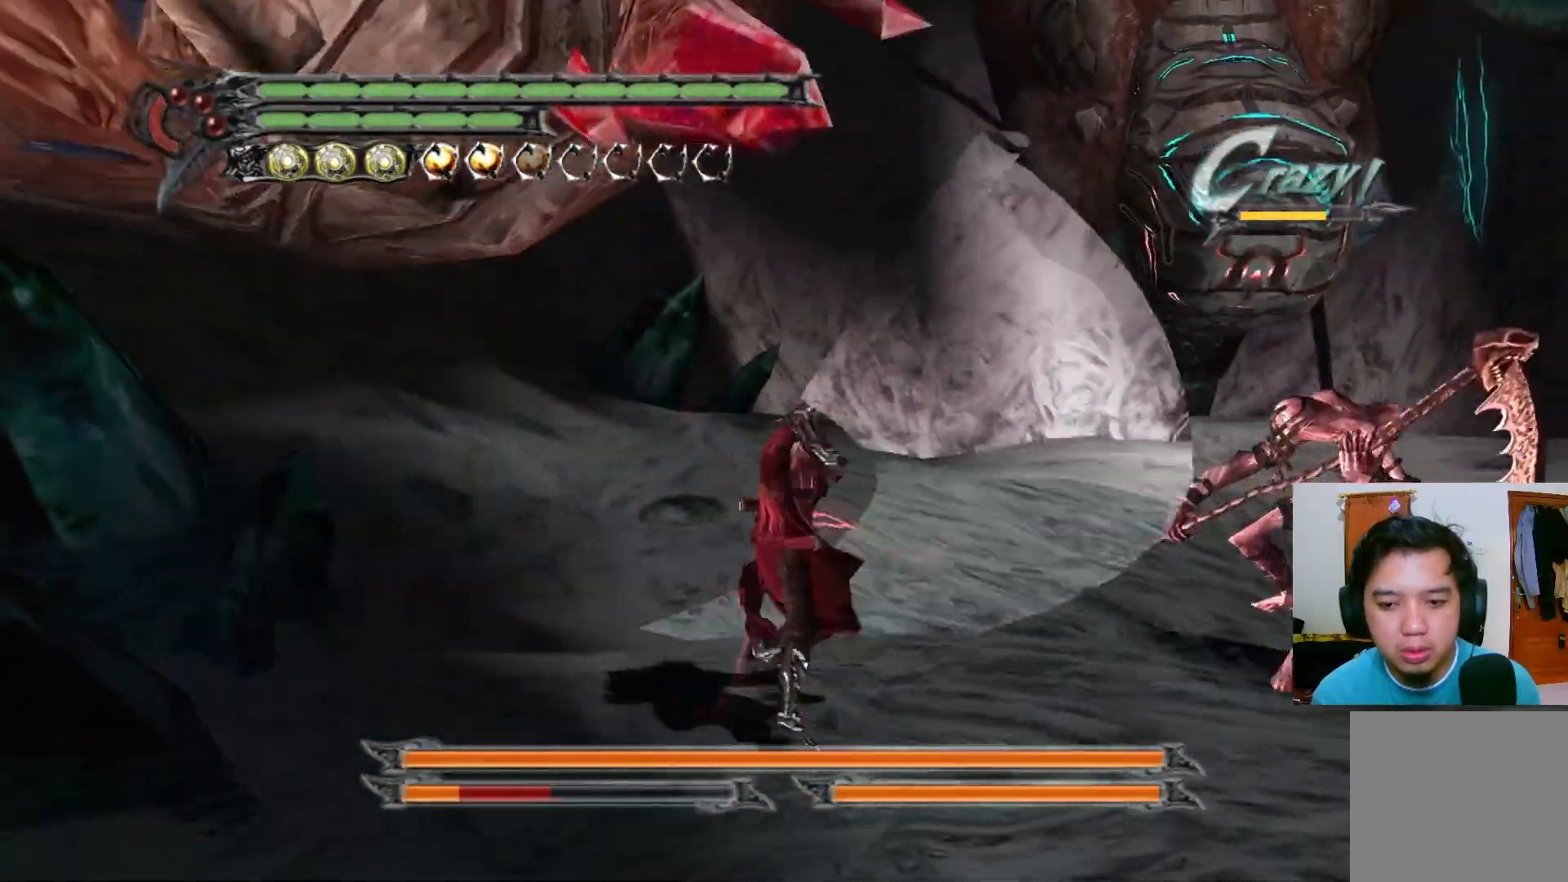
{"buttons": ["Y"], "left_stick": "left", "right_stick": "center", "events": [[67, "Y", "down"], [133, "Y", "up"], [200, "Y", "down"], [217, "left_stick", "left"], [267, "Y", "up"], [317, "Y", "down"], [383, "Y", "up"], [450, "Y", "down"]]}
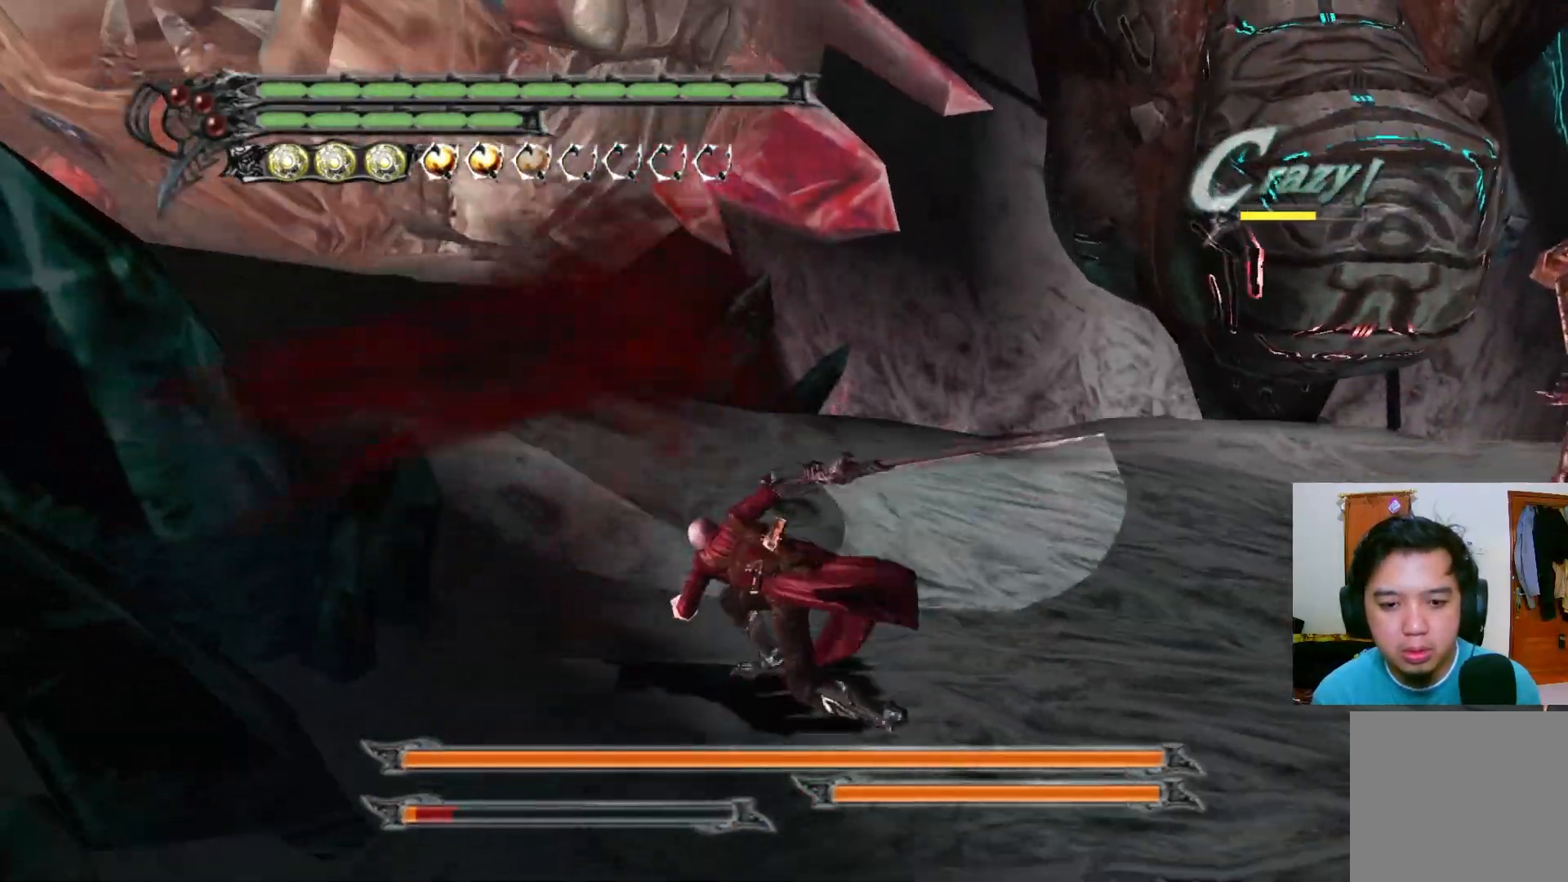
{"buttons": ["Y"], "left_stick": "up-left", "right_stick": "center", "events": [[17, "Y", "up"], [67, "left_stick", "up-left"], [83, "Y", "down"], [150, "Y", "up"], [217, "Y", "down"], [267, "Y", "up"], [333, "Y", "down"], [400, "Y", "up"], [467, "Y", "down"]]}
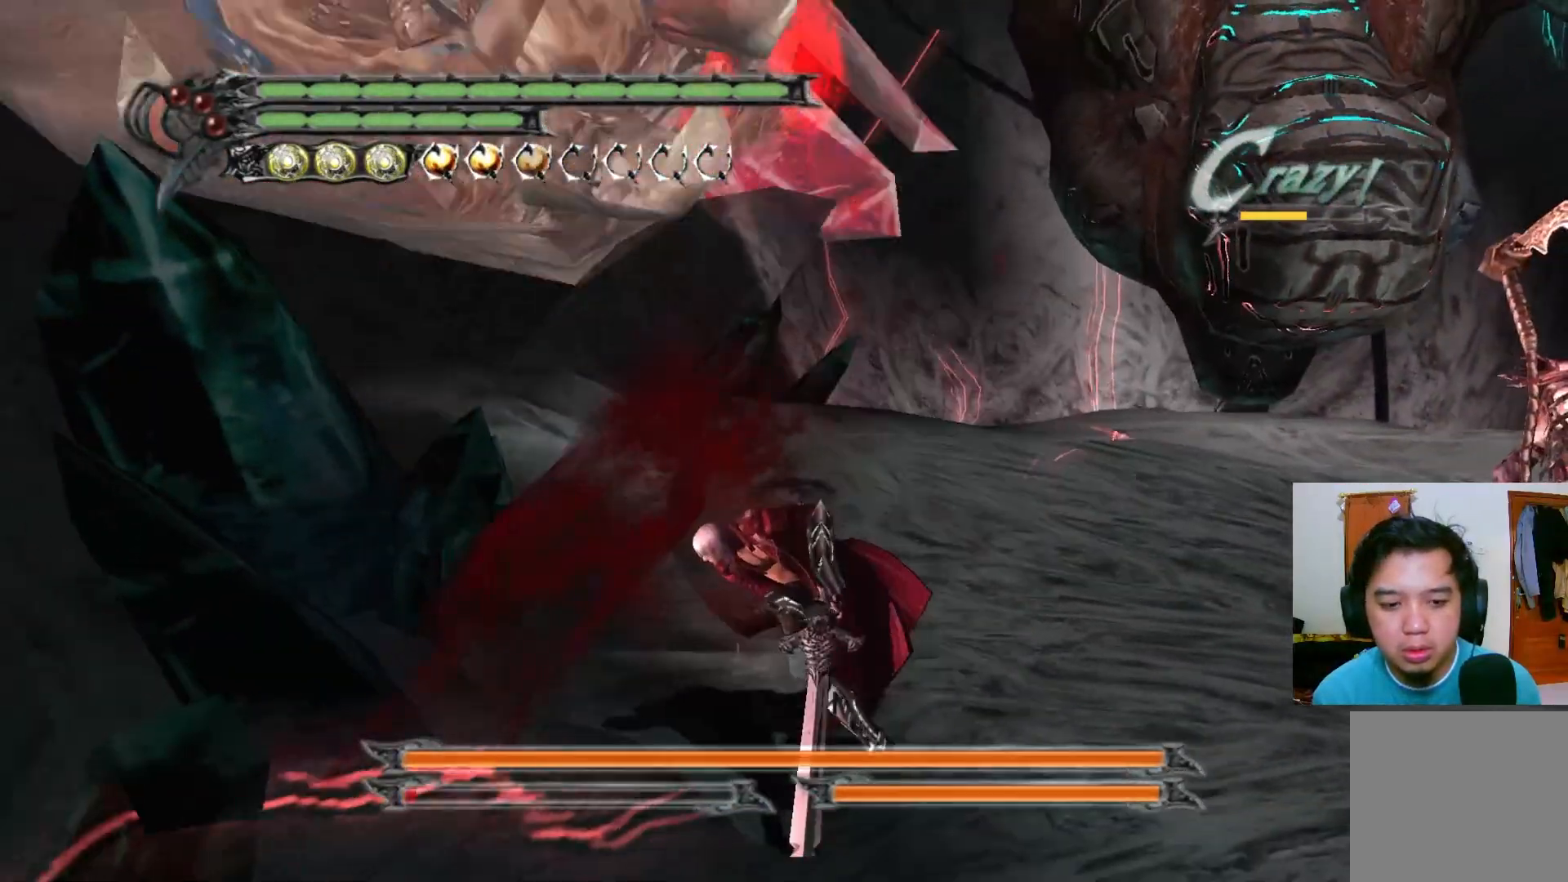
{"buttons": [], "left_stick": "up-right", "right_stick": "center", "events": [[33, "Y", "up"], [50, "left_stick", "up"], [83, "Y", "down"], [167, "Y", "up"], [217, "Y", "down"], [283, "Y", "up"], [333, "left_stick", "up-right"], [350, "Y", "down"], [383, "Y", "up"]]}
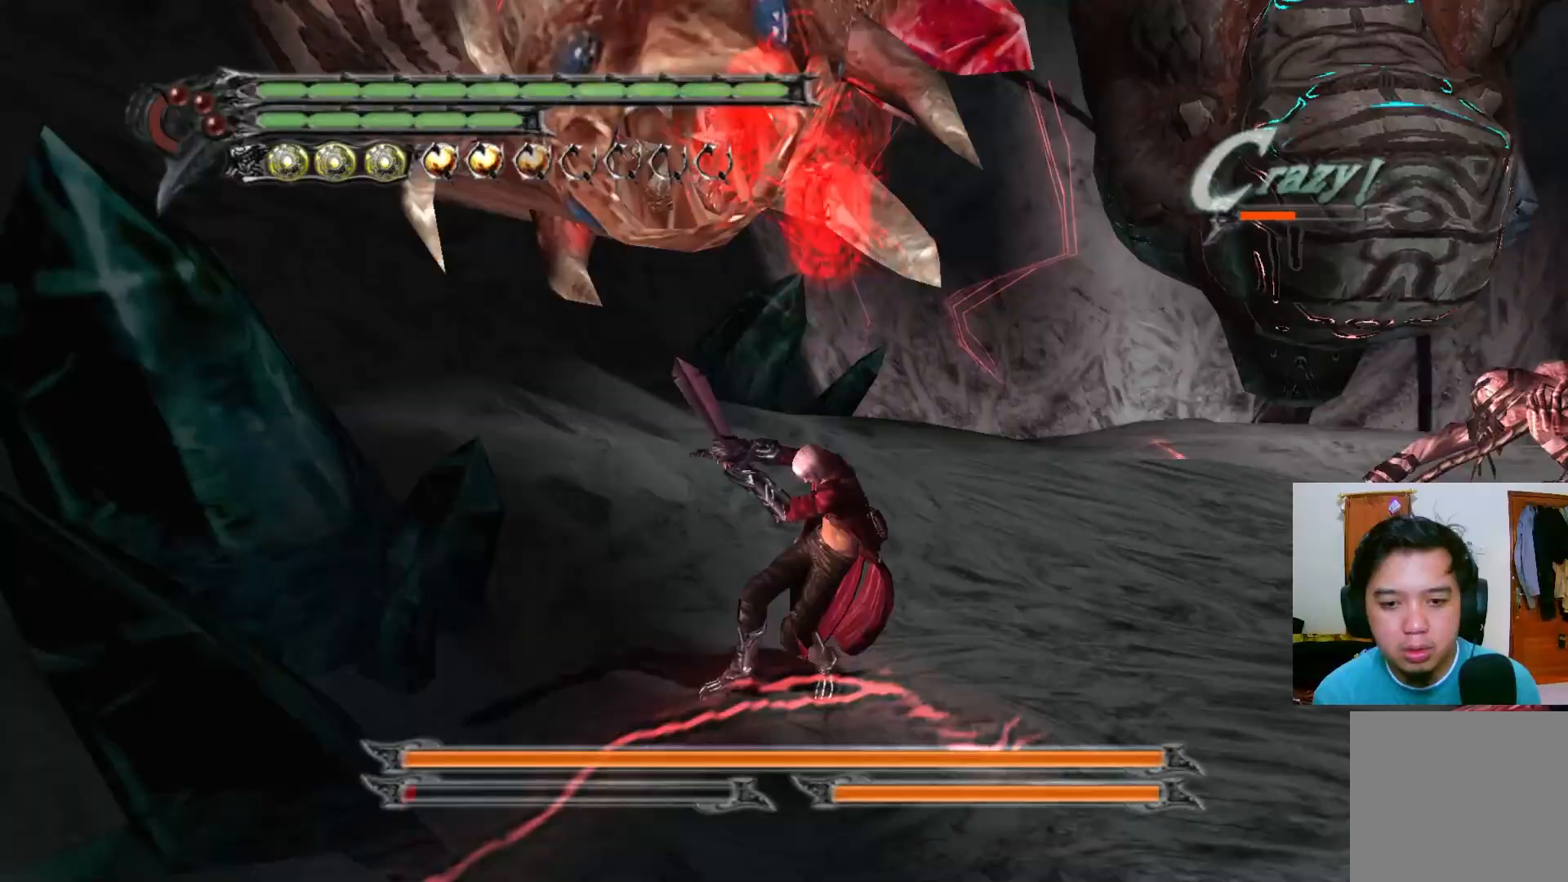
{"buttons": [], "left_stick": "up-right", "right_stick": "center", "events": []}
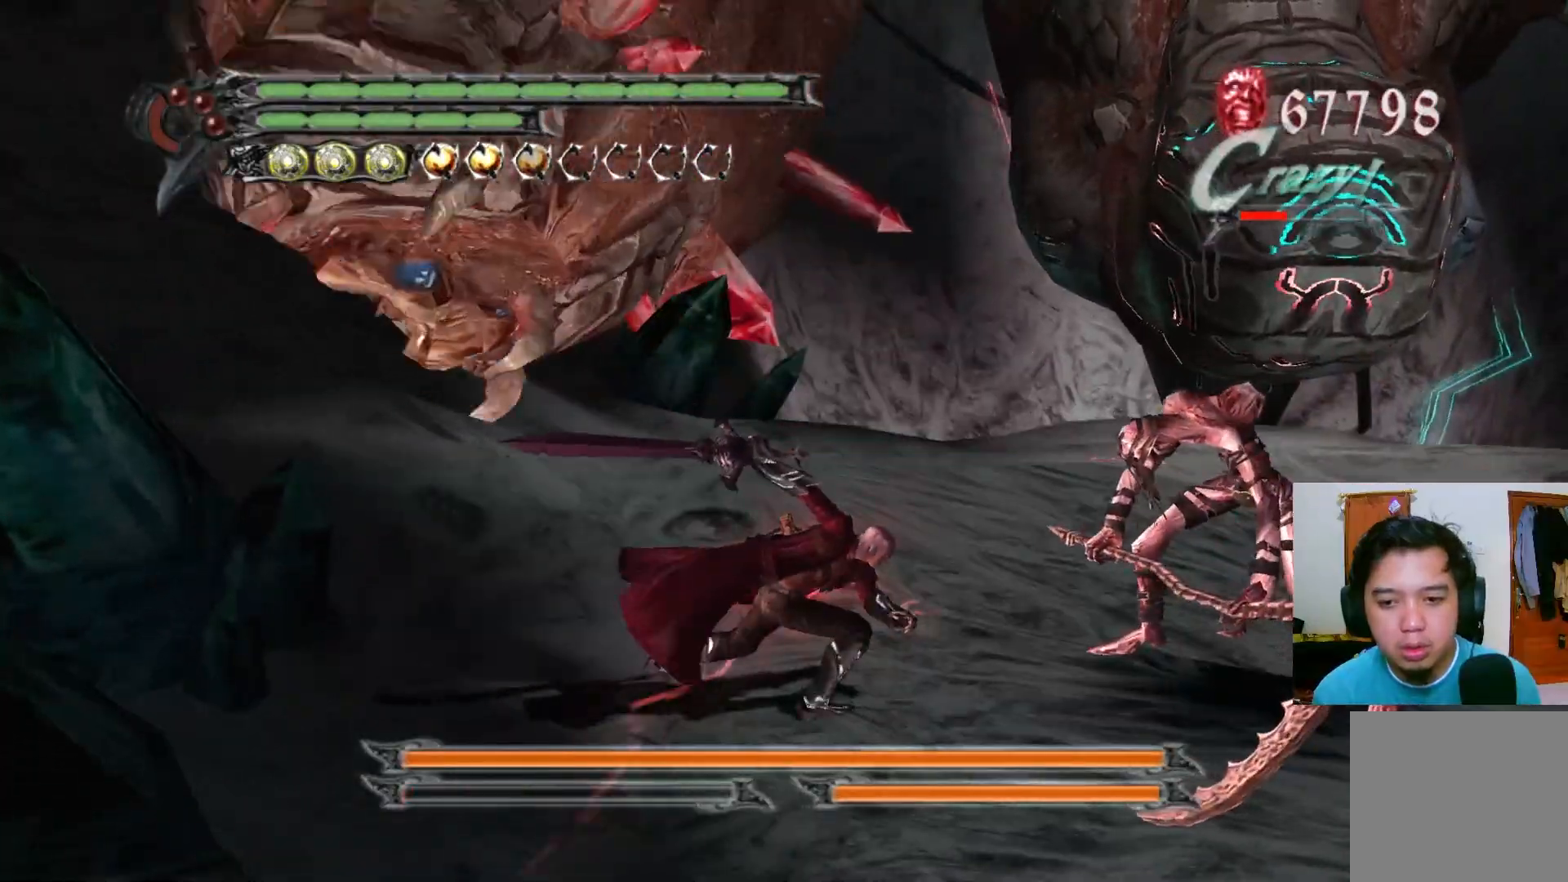
{"buttons": ["Y", "R1"], "left_stick": "up-right", "right_stick": "center", "events": [[417, "R1", "down"], [417, "Y", "down"], [433, "Y", "up"], [500, "Y", "down"]]}
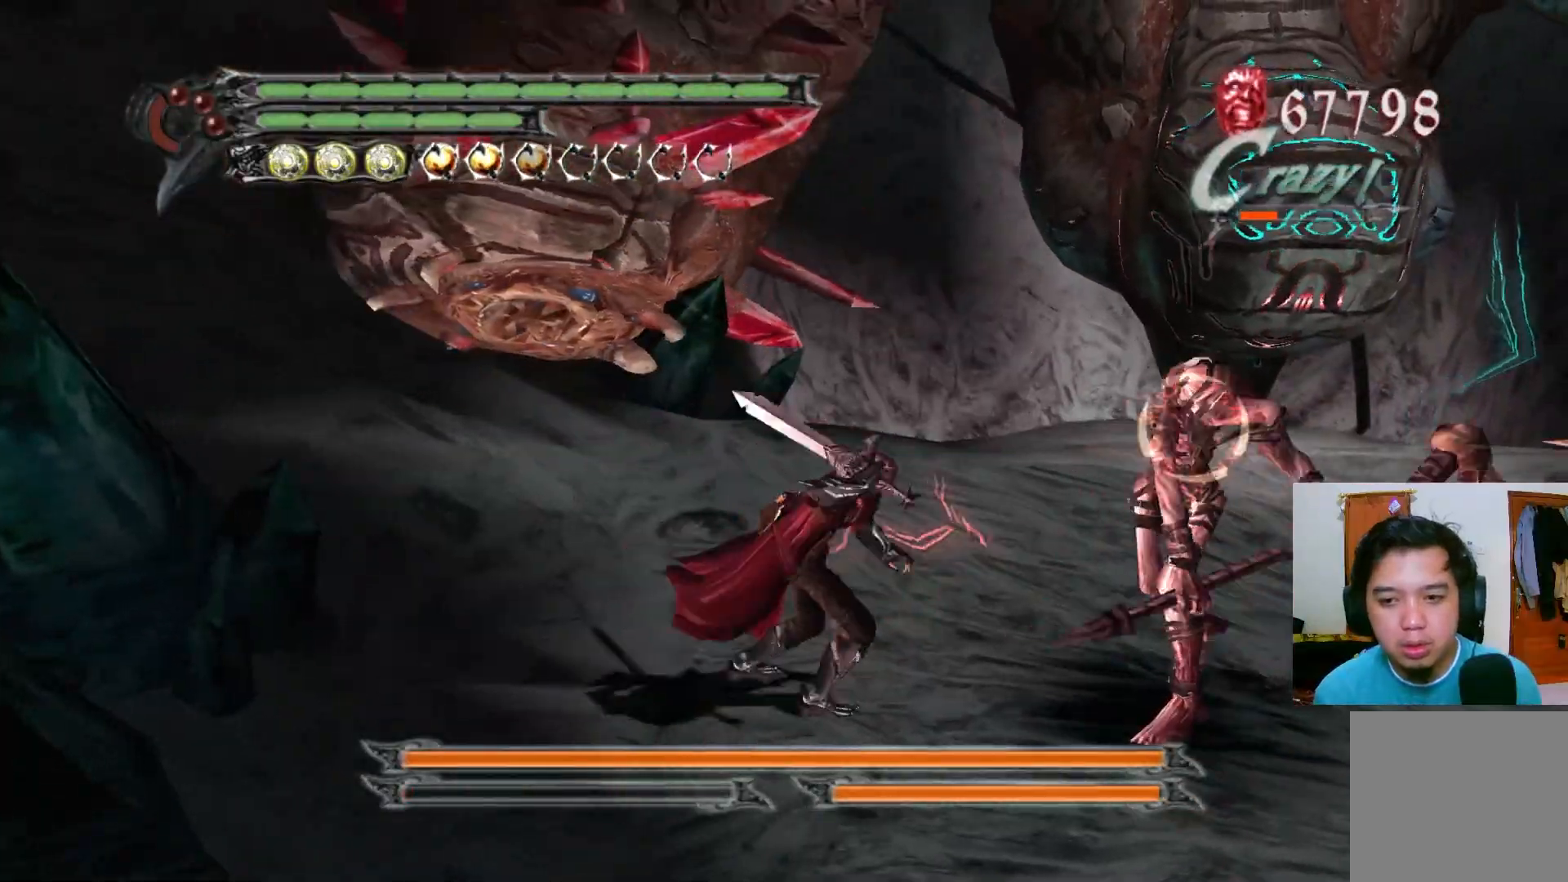
{"buttons": [], "left_stick": "up-right", "right_stick": "center", "events": [[33, "Y", "up"], [67, "R1", "up"]]}
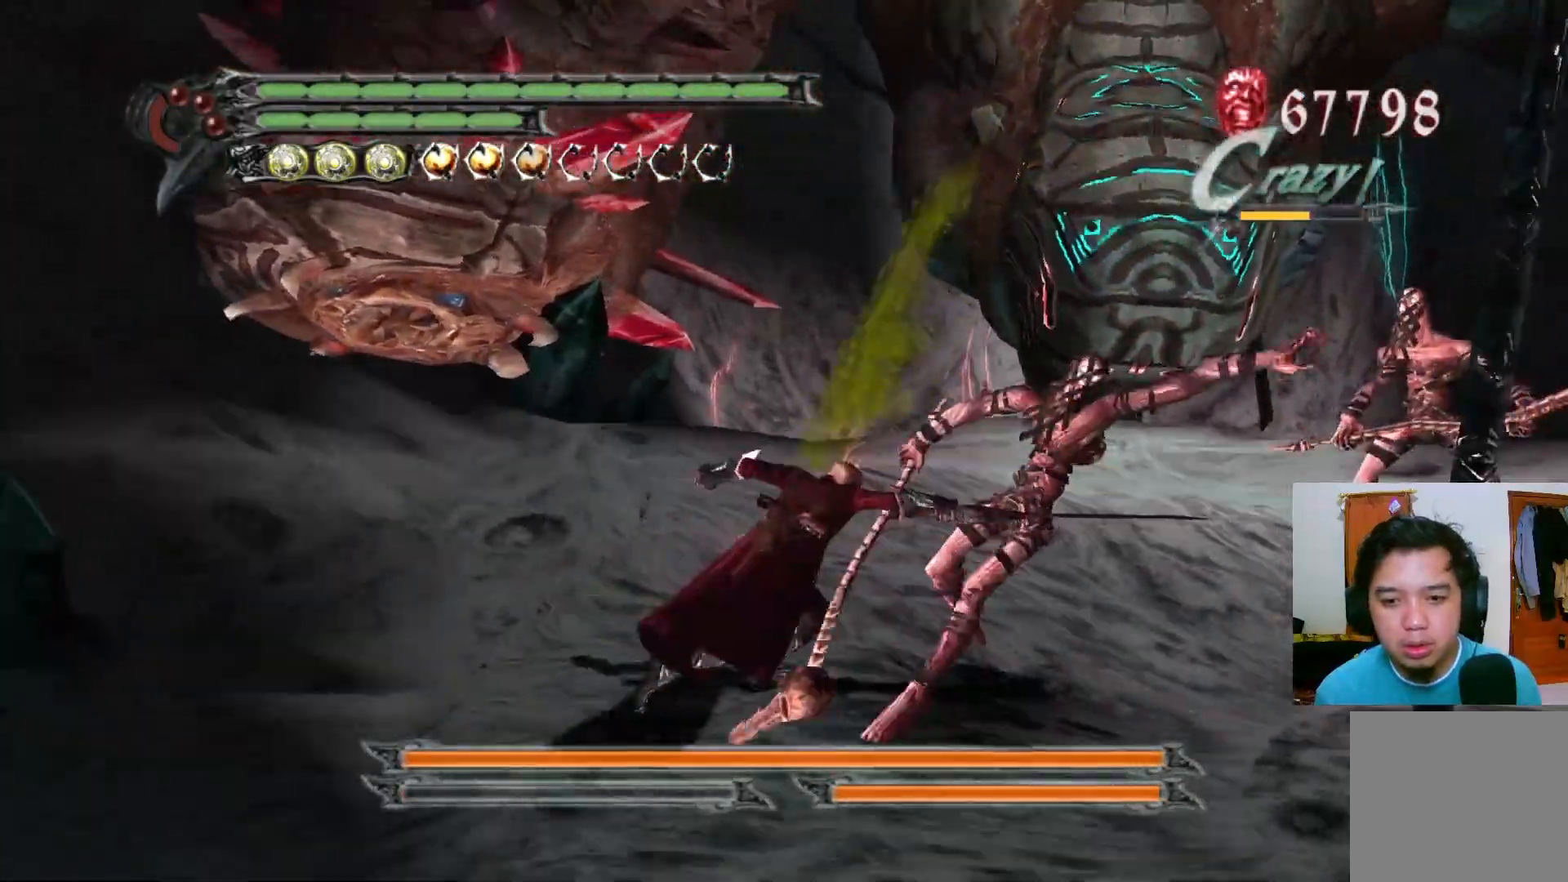
{"buttons": [], "left_stick": "up-right", "right_stick": "center", "events": []}
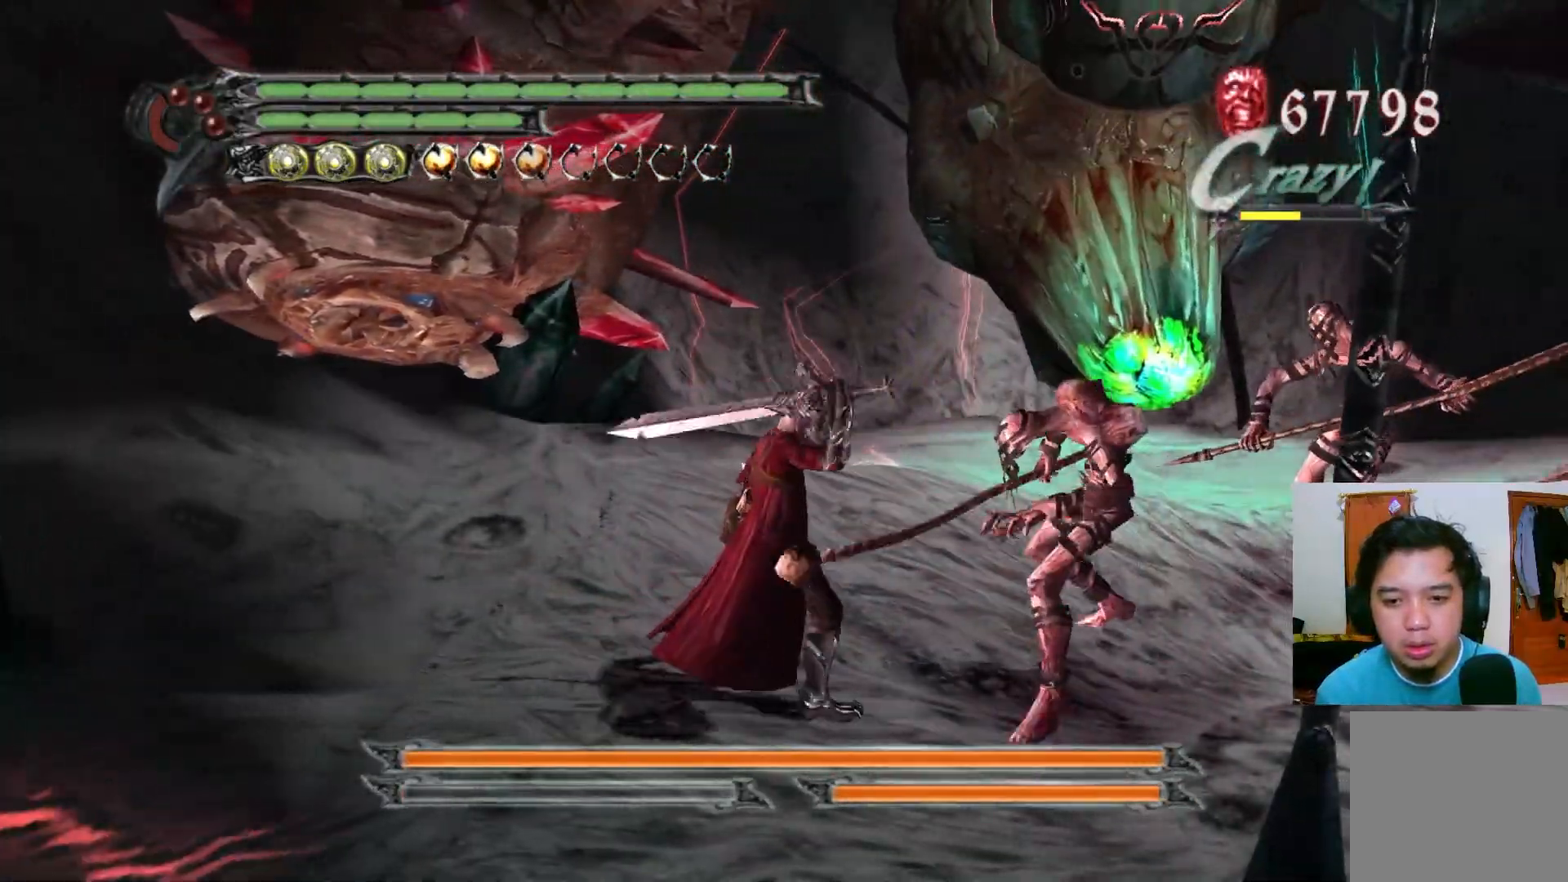
{"buttons": [], "left_stick": "up-right", "right_stick": "center", "events": []}
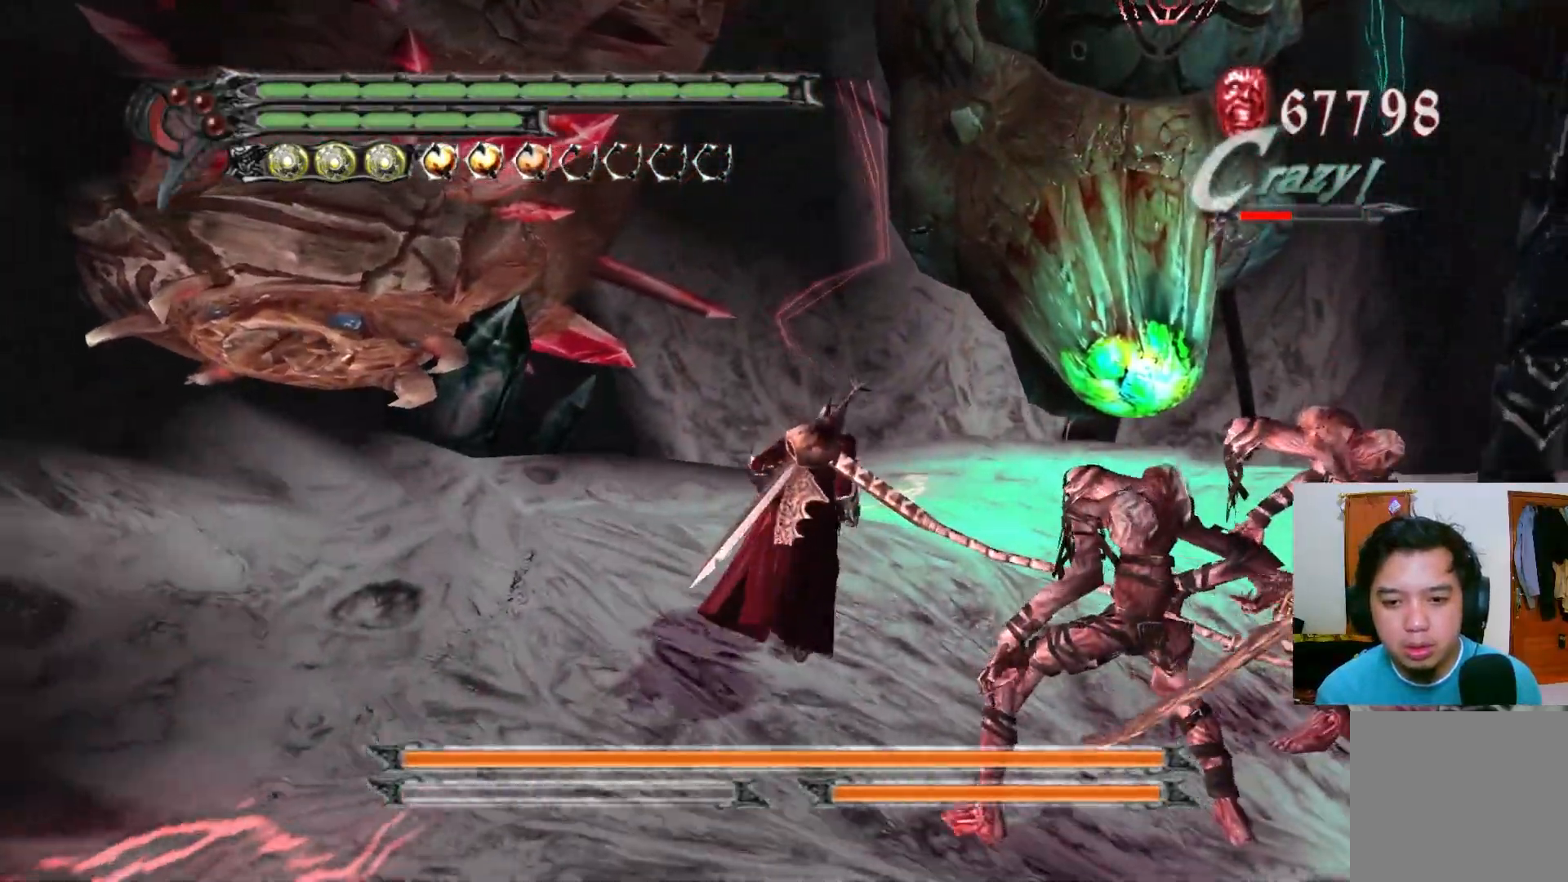
{"buttons": ["R1"], "left_stick": "up-right", "right_stick": "center", "events": [[267, "R1", "down"], [300, "Y", "down"], [350, "Y", "up"], [417, "Y", "down"], [483, "Y", "up"]]}
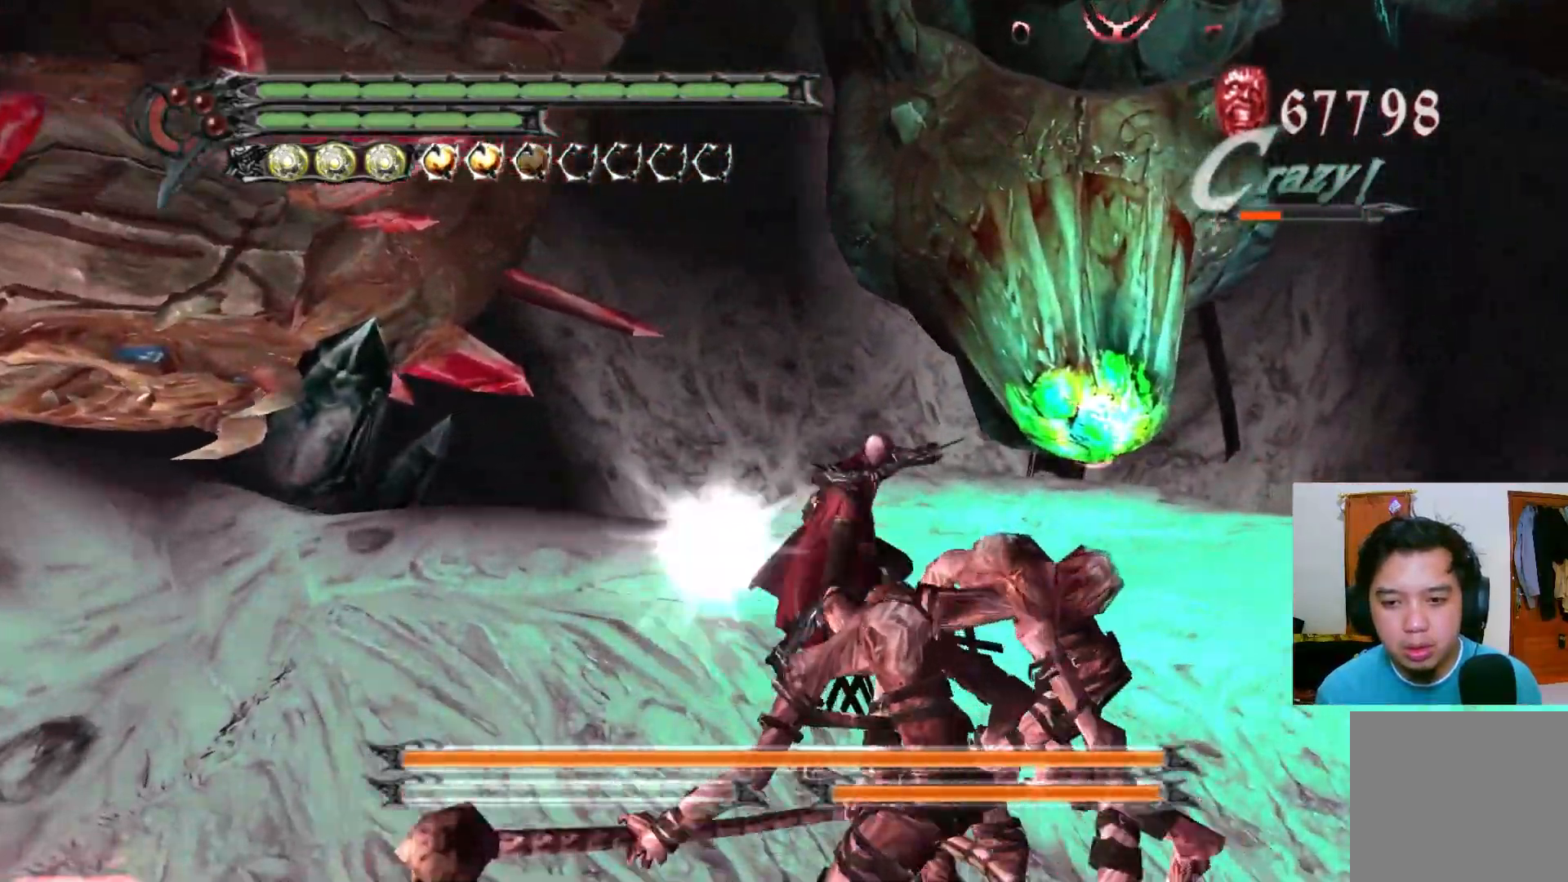
{"buttons": ["R1"], "left_stick": "center", "right_stick": "center", "events": [[50, "Y", "down"], [117, "Y", "up"], [150, "left_stick", "up"], [183, "Y", "down"], [233, "Y", "up"], [283, "L1", "down"], [300, "Y", "down"], [367, "Y", "up"], [383, "L1", "up"], [417, "left_stick", "center"], [433, "Y", "down"], [500, "Y", "up"]]}
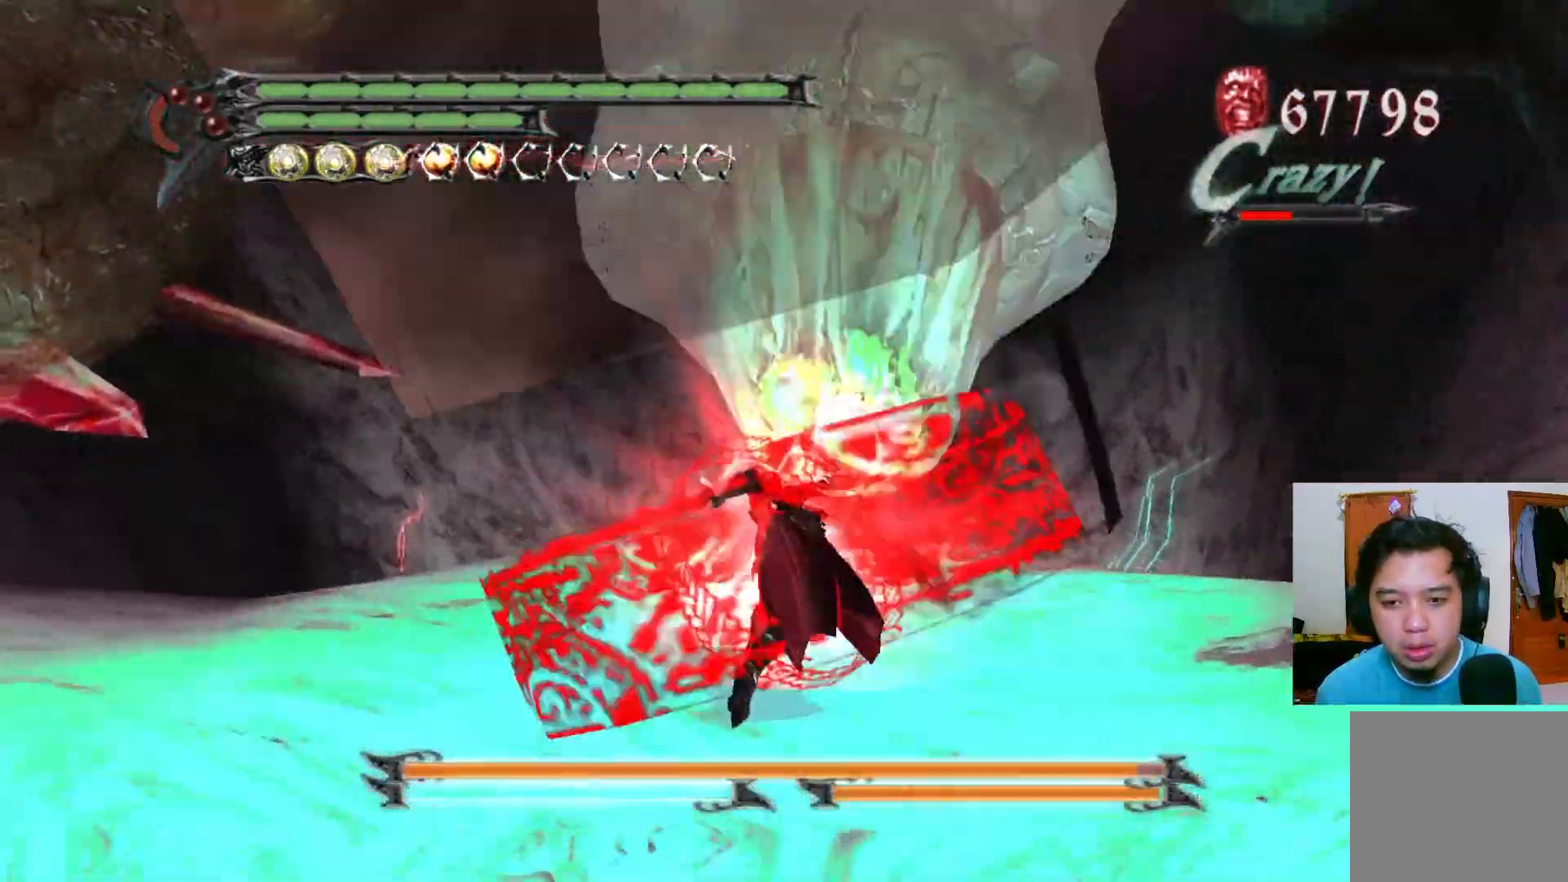
{"buttons": ["Y", "R1"], "left_stick": "center", "right_stick": "center", "events": [[67, "Y", "down"], [133, "Y", "up"], [183, "Y", "down"], [250, "Y", "up"], [317, "Y", "down"], [383, "Y", "up"], [450, "Y", "down"]]}
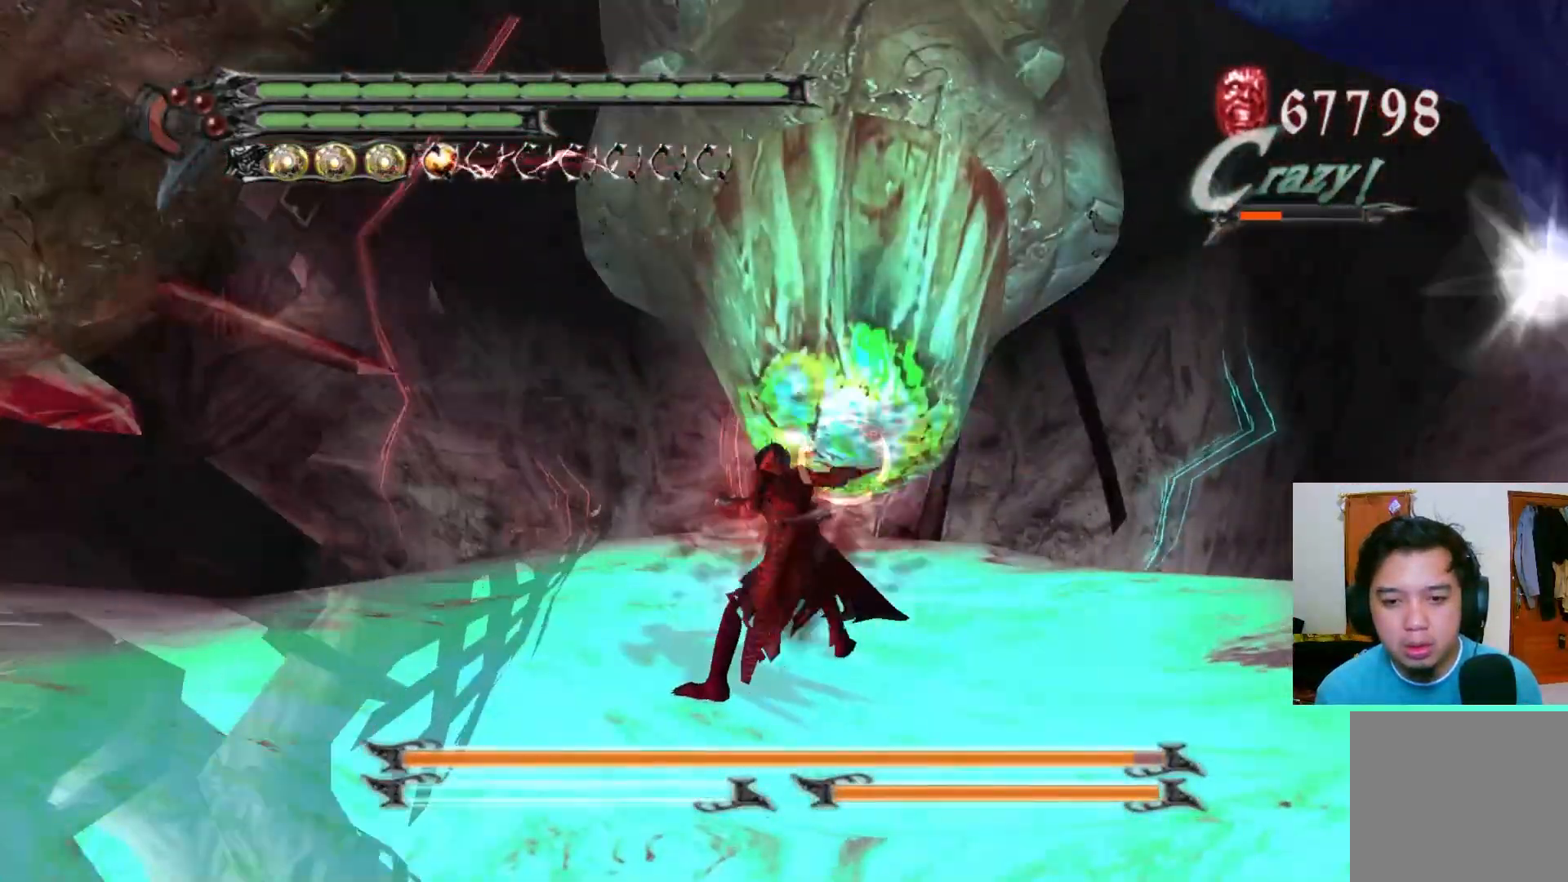
{"buttons": ["R1"], "left_stick": "center", "right_stick": "center", "events": [[17, "Y", "up"], [67, "Y", "down"], [133, "Y", "up"], [200, "Y", "down"], [267, "Y", "up"], [333, "Y", "down"], [400, "Y", "up"]]}
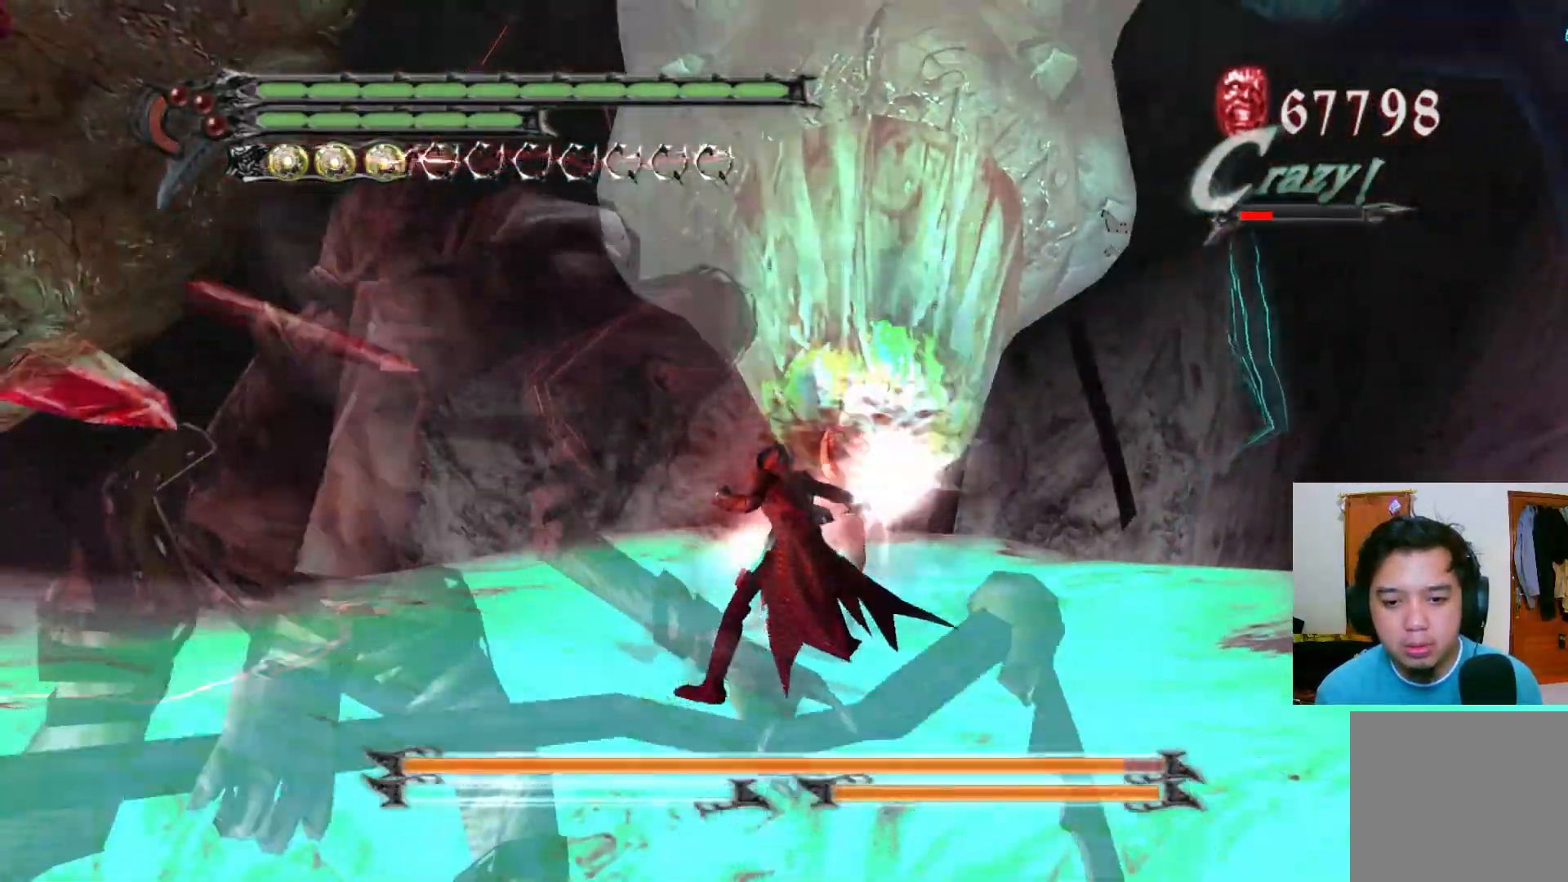
{"buttons": ["Y", "R1"], "left_stick": "center", "right_stick": "center", "events": [[467, "Y", "down"]]}